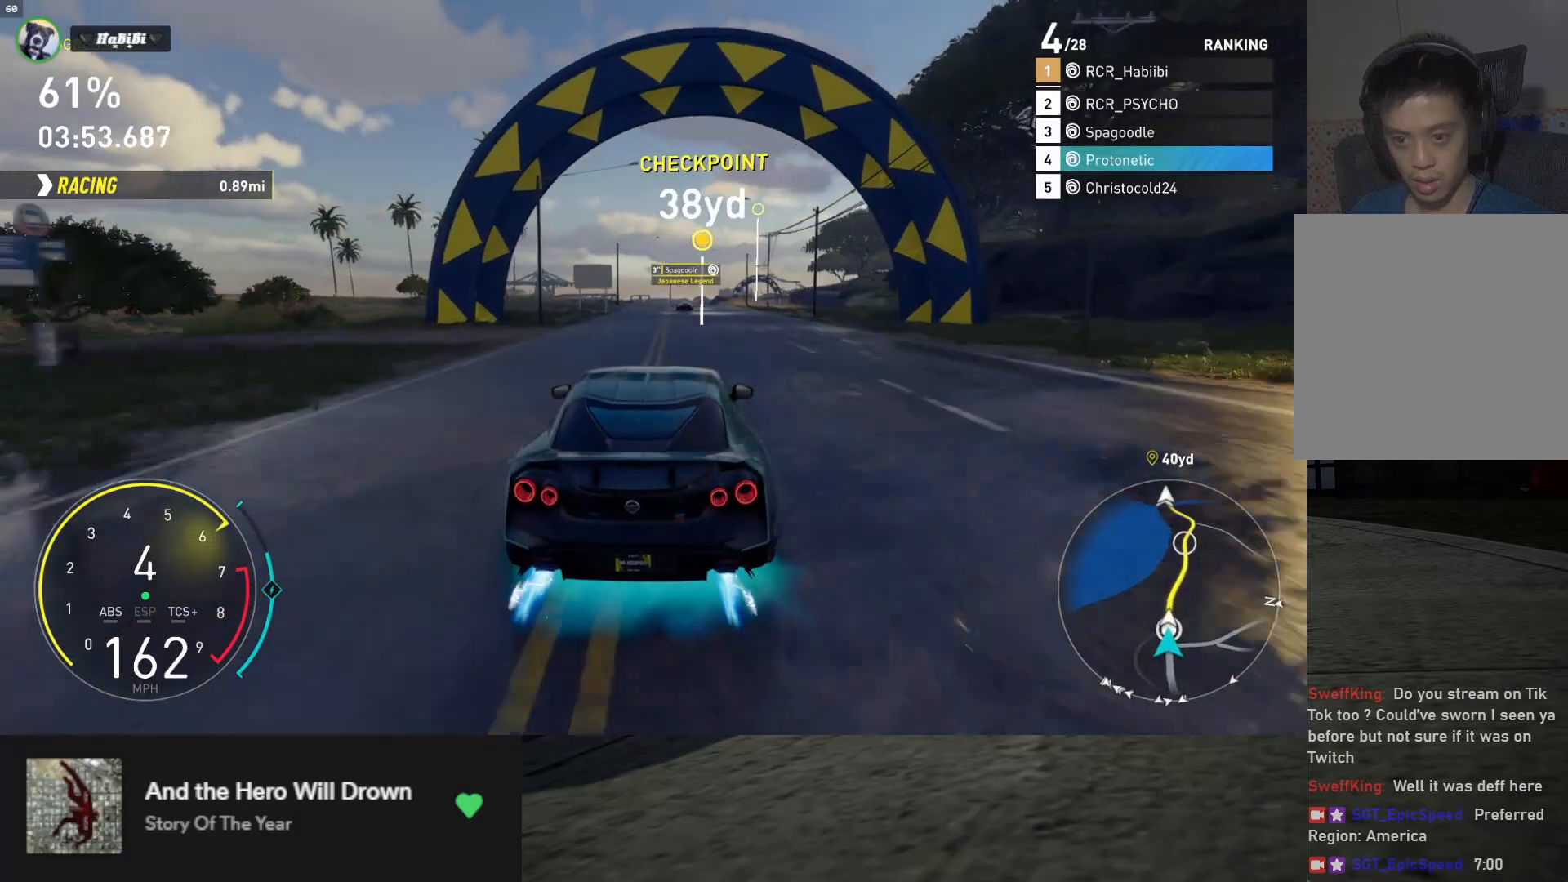
Gameplay with a controller (Xbox layout); each line is a JSON object with the inputs held at the frame after it. "events" lists button and stick changes between this image and that frame as [ms after this image, input, new state], when the widget could be followed in between.
{"buttons": ["R2"], "left_stick": "up-right", "right_stick": "center", "events": [[333, "L1", "up"], [367, "left_stick", "up-right"]]}
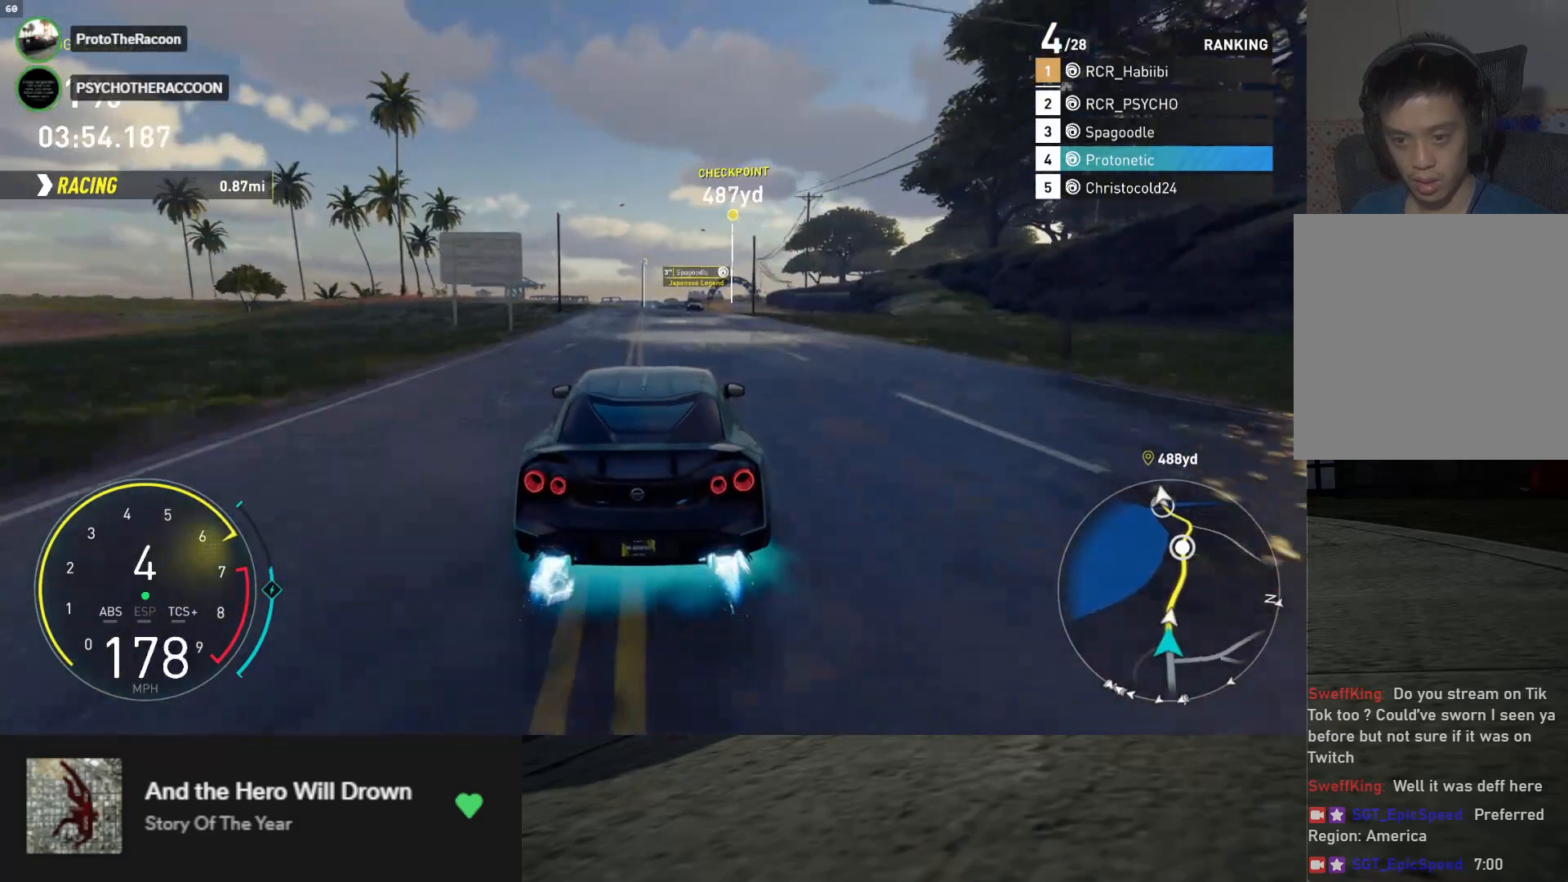
{"buttons": ["R2"], "left_stick": "up-right", "right_stick": "center", "events": [[33, "left_stick", "up"], [133, "left_stick", "up-right"]]}
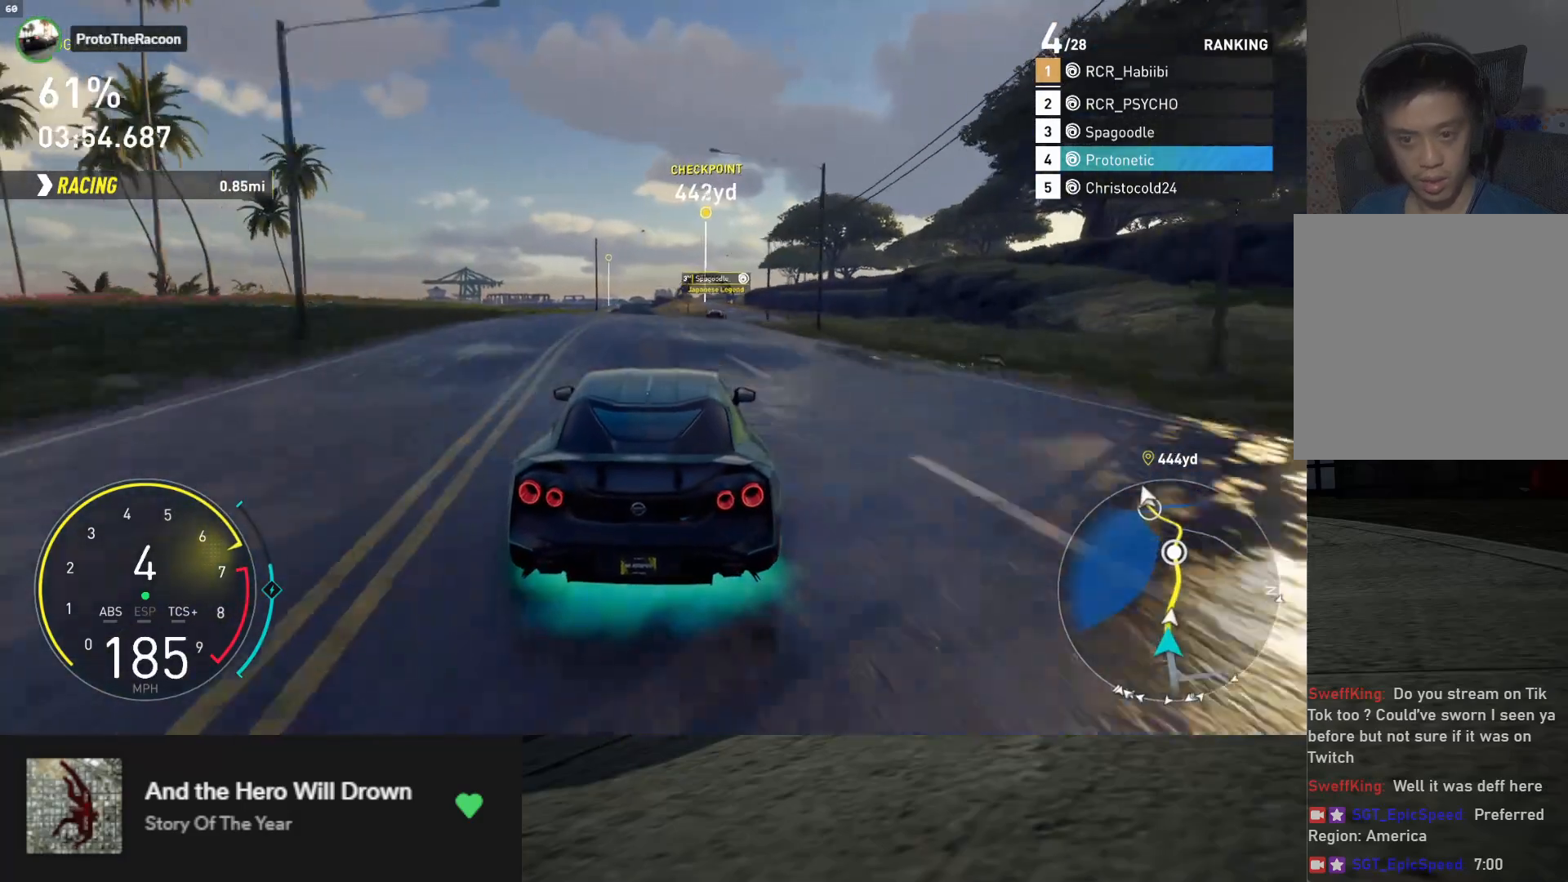
{"buttons": ["R2"], "left_stick": "up-right", "right_stick": "center", "events": []}
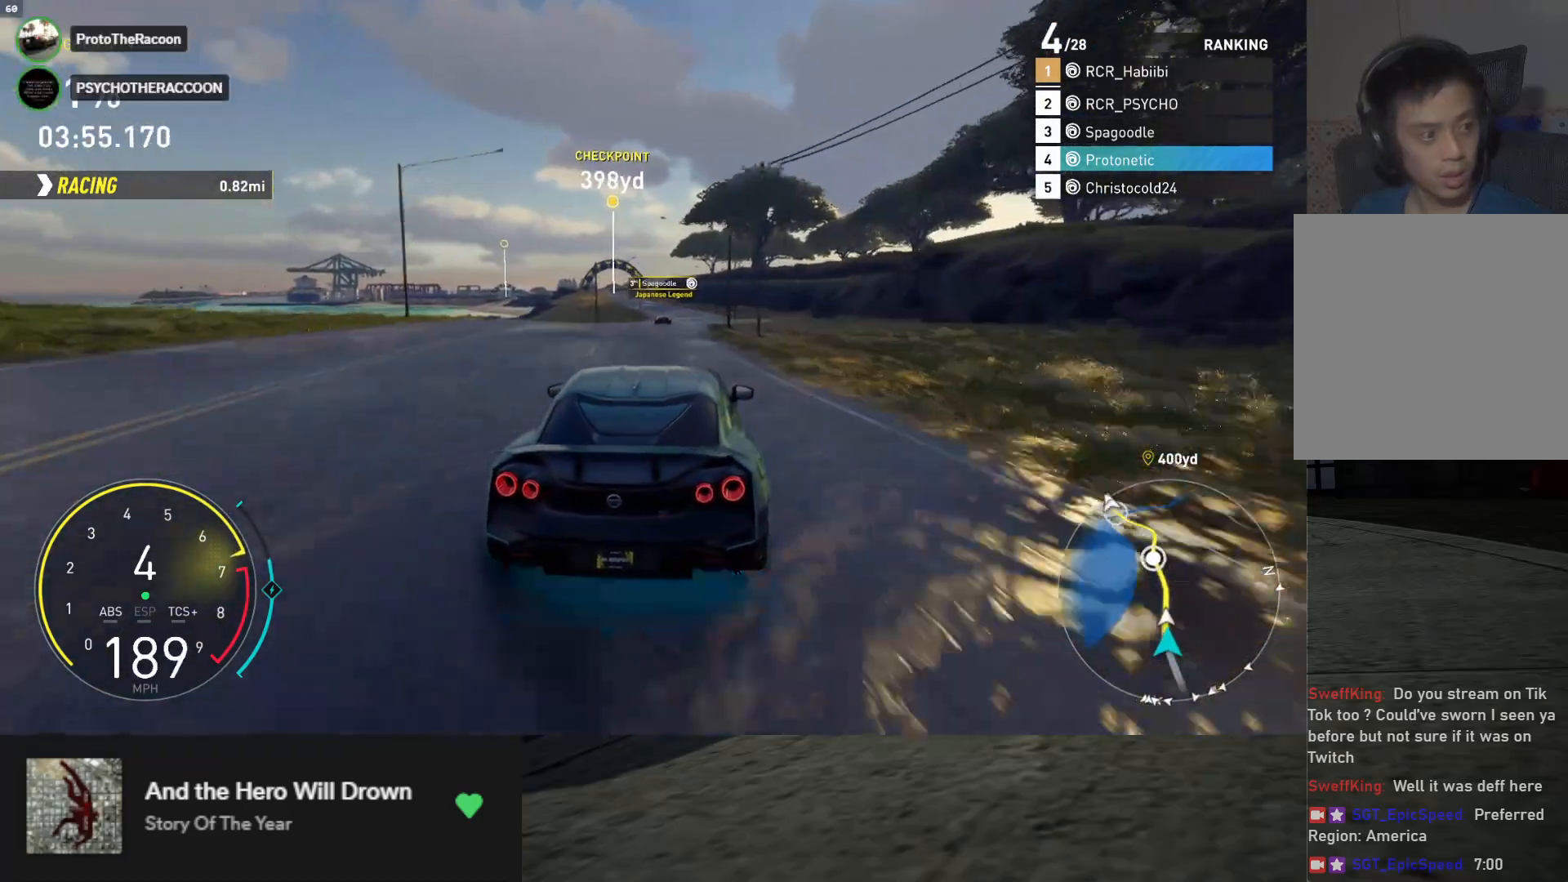
{"buttons": ["A", "R2"], "left_stick": "up-left", "right_stick": "center", "events": [[400, "A", "down"], [400, "left_stick", "up-left"]]}
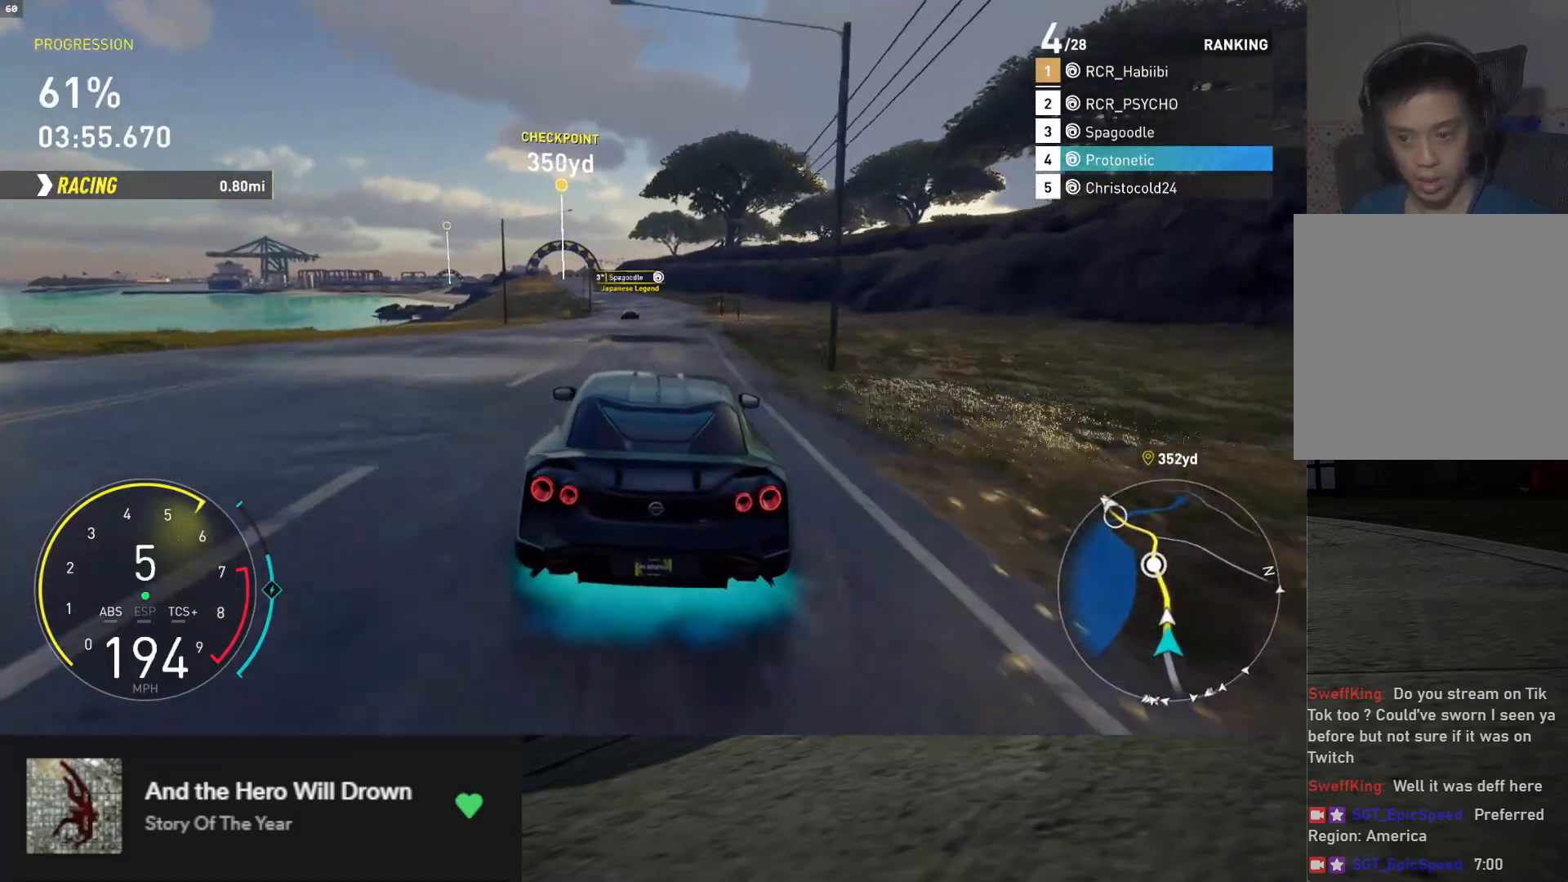
{"buttons": ["R2"], "left_stick": "up-left", "right_stick": "center", "events": [[17, "A", "up"]]}
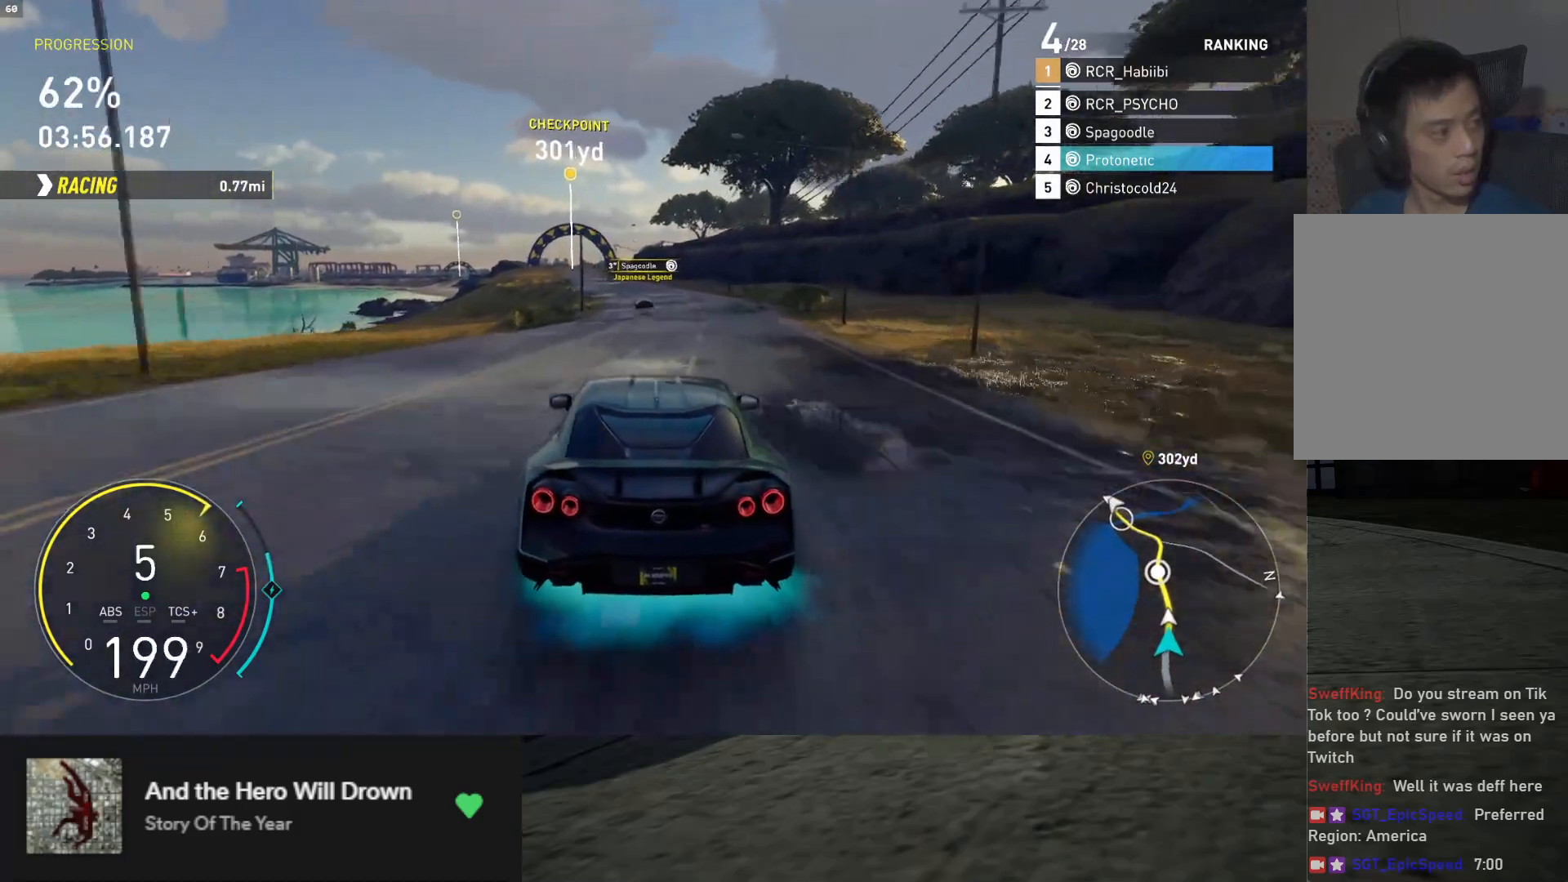
{"buttons": ["R2"], "left_stick": "center", "right_stick": "center", "events": [[417, "left_stick", "center"]]}
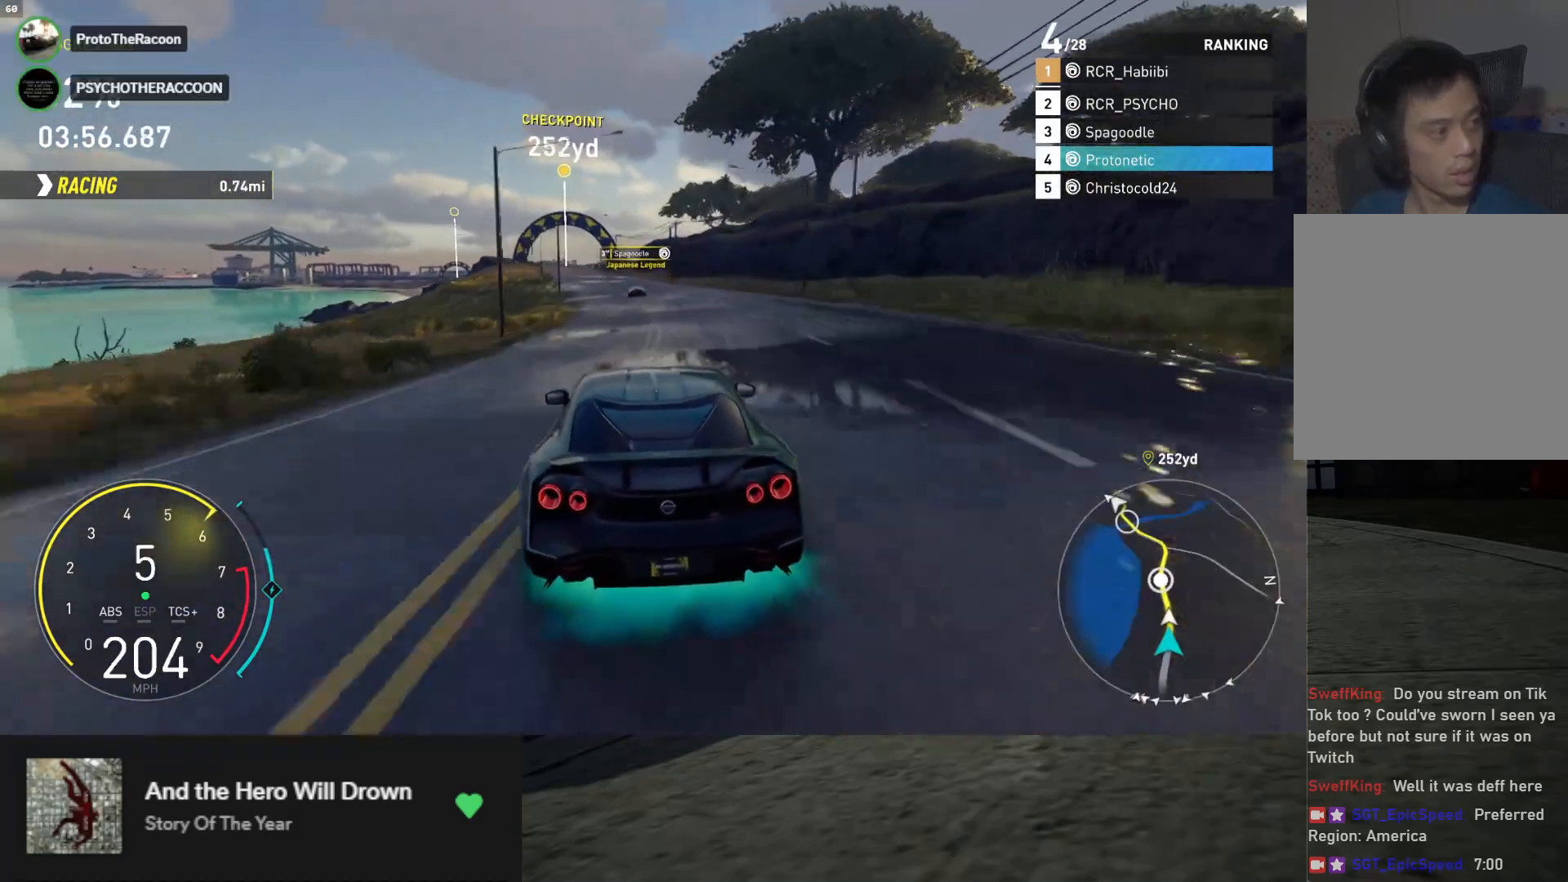
{"buttons": ["R2"], "left_stick": "left", "right_stick": "center", "events": [[33, "left_stick", "left"], [150, "left_stick", "center"], [400, "left_stick", "left"]]}
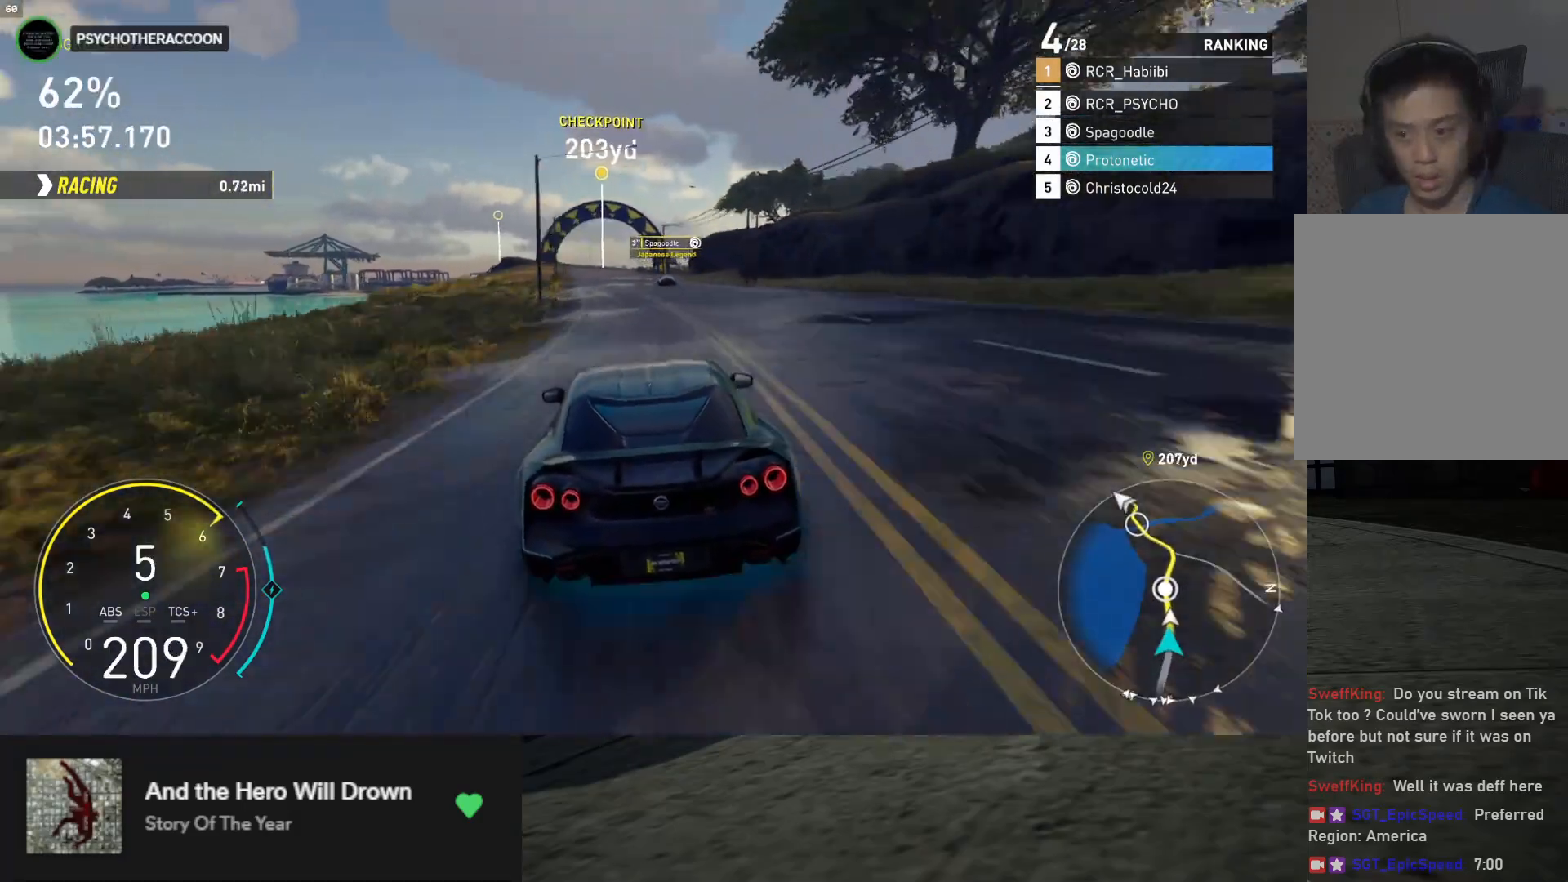
{"buttons": ["R2"], "left_stick": "down", "right_stick": "center", "events": [[33, "left_stick", "down"], [183, "left_stick", "down-right"], [300, "left_stick", "down"]]}
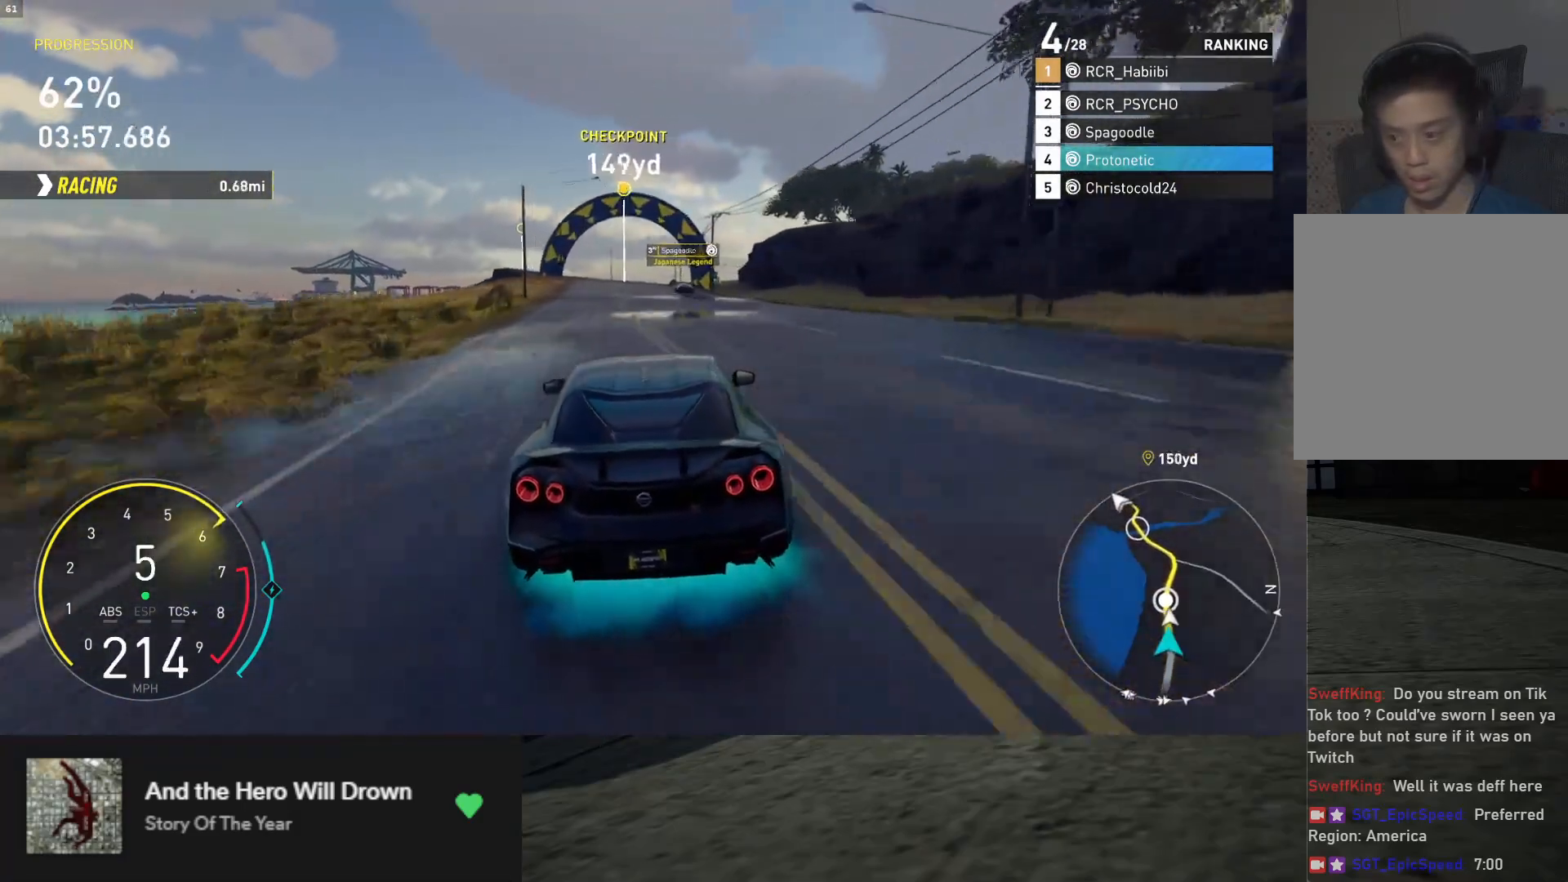
{"buttons": ["R2"], "left_stick": "down", "right_stick": "center", "events": []}
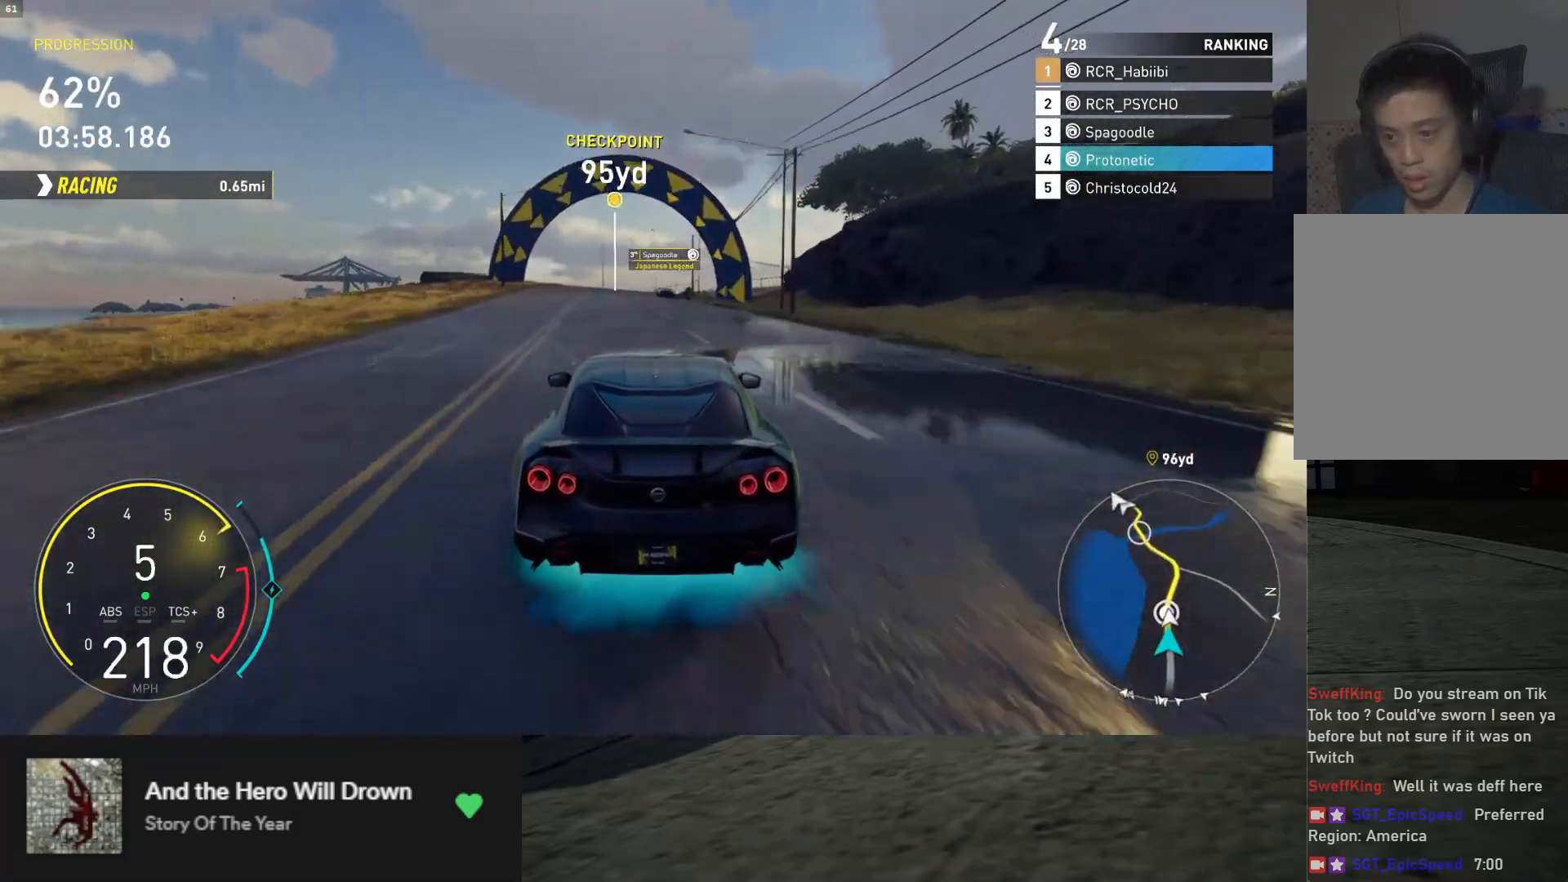
{"buttons": ["R2"], "left_stick": "down", "right_stick": "center", "events": [[83, "left_stick", "down-right"], [183, "left_stick", "down"], [283, "left_stick", "down-left"], [417, "left_stick", "down"]]}
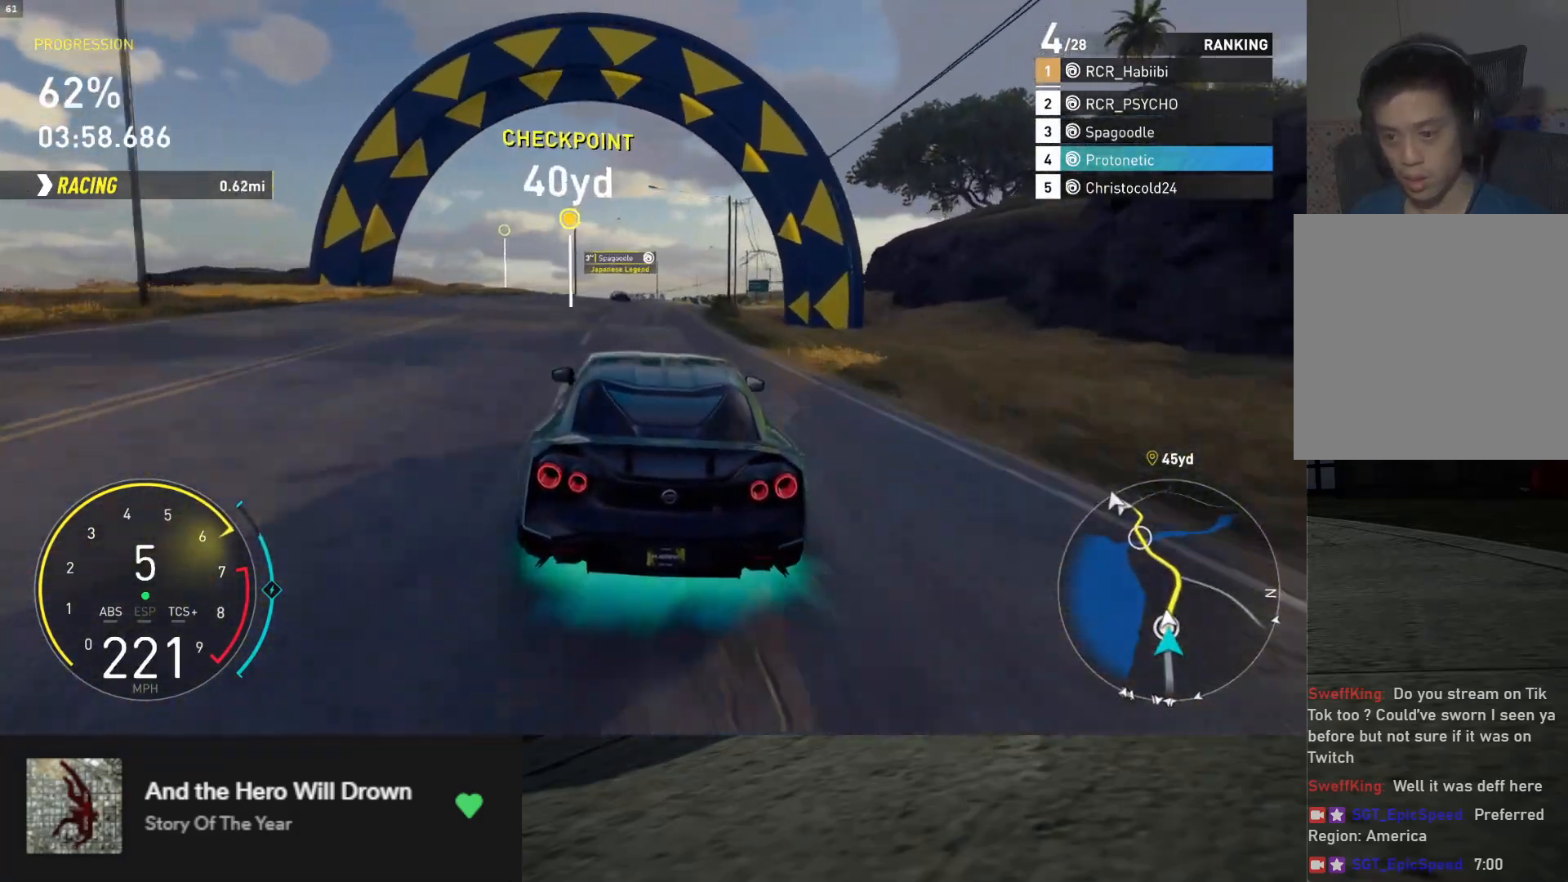
{"buttons": ["R2"], "left_stick": "down", "right_stick": "center", "events": [[17, "left_stick", "down-left"], [433, "left_stick", "down"]]}
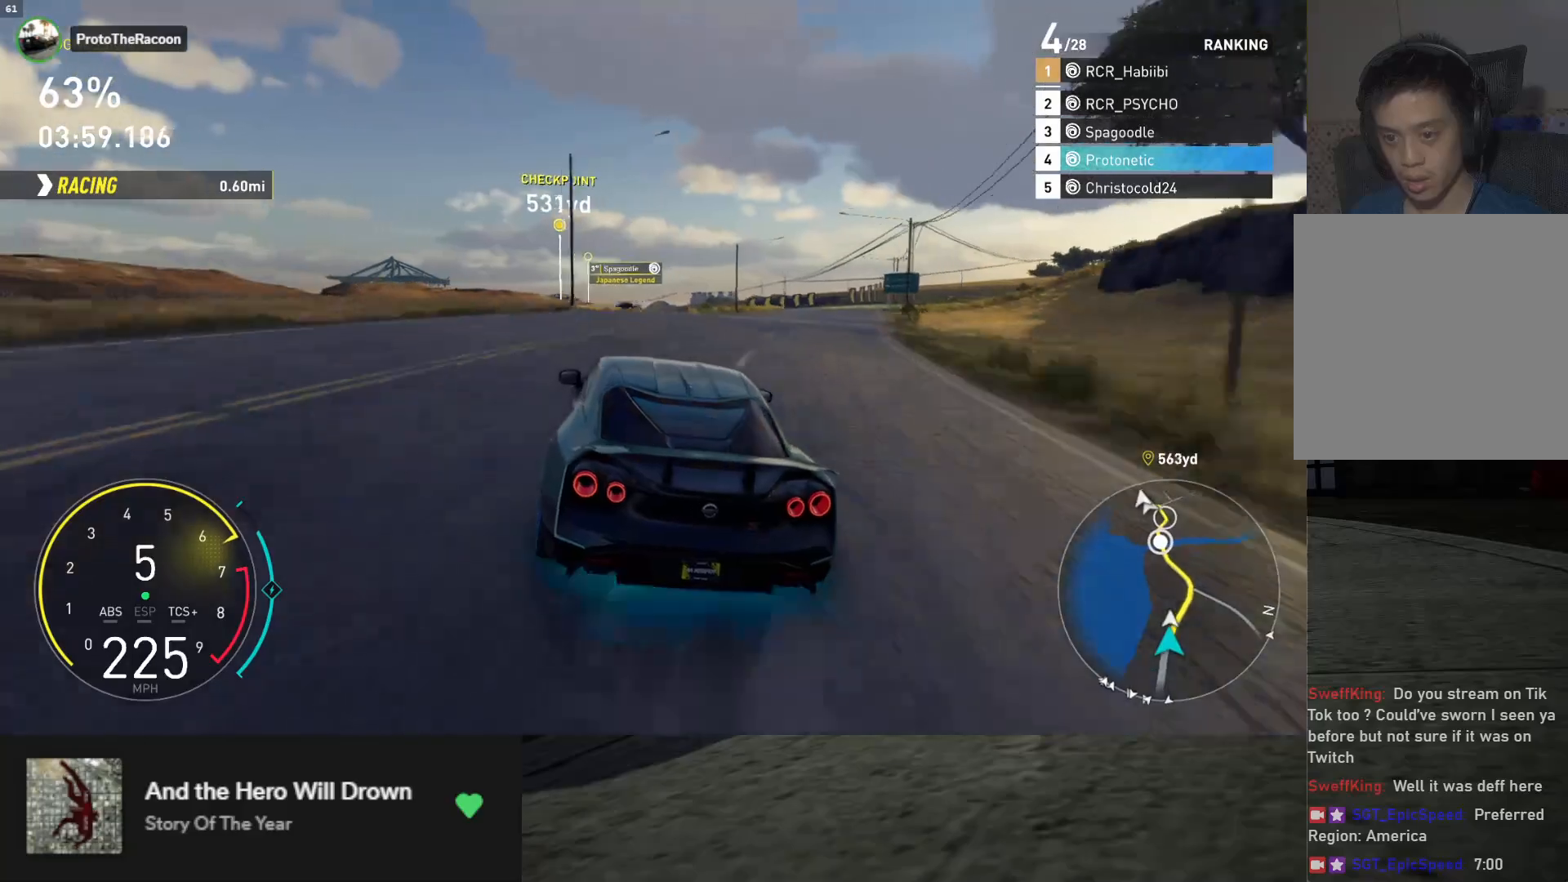
{"buttons": ["L1", "R2"], "left_stick": "down", "right_stick": "center", "events": [[33, "left_stick", "down-left"], [133, "left_stick", "down"], [217, "L1", "down"], [317, "left_stick", "down-left"], [467, "left_stick", "down"]]}
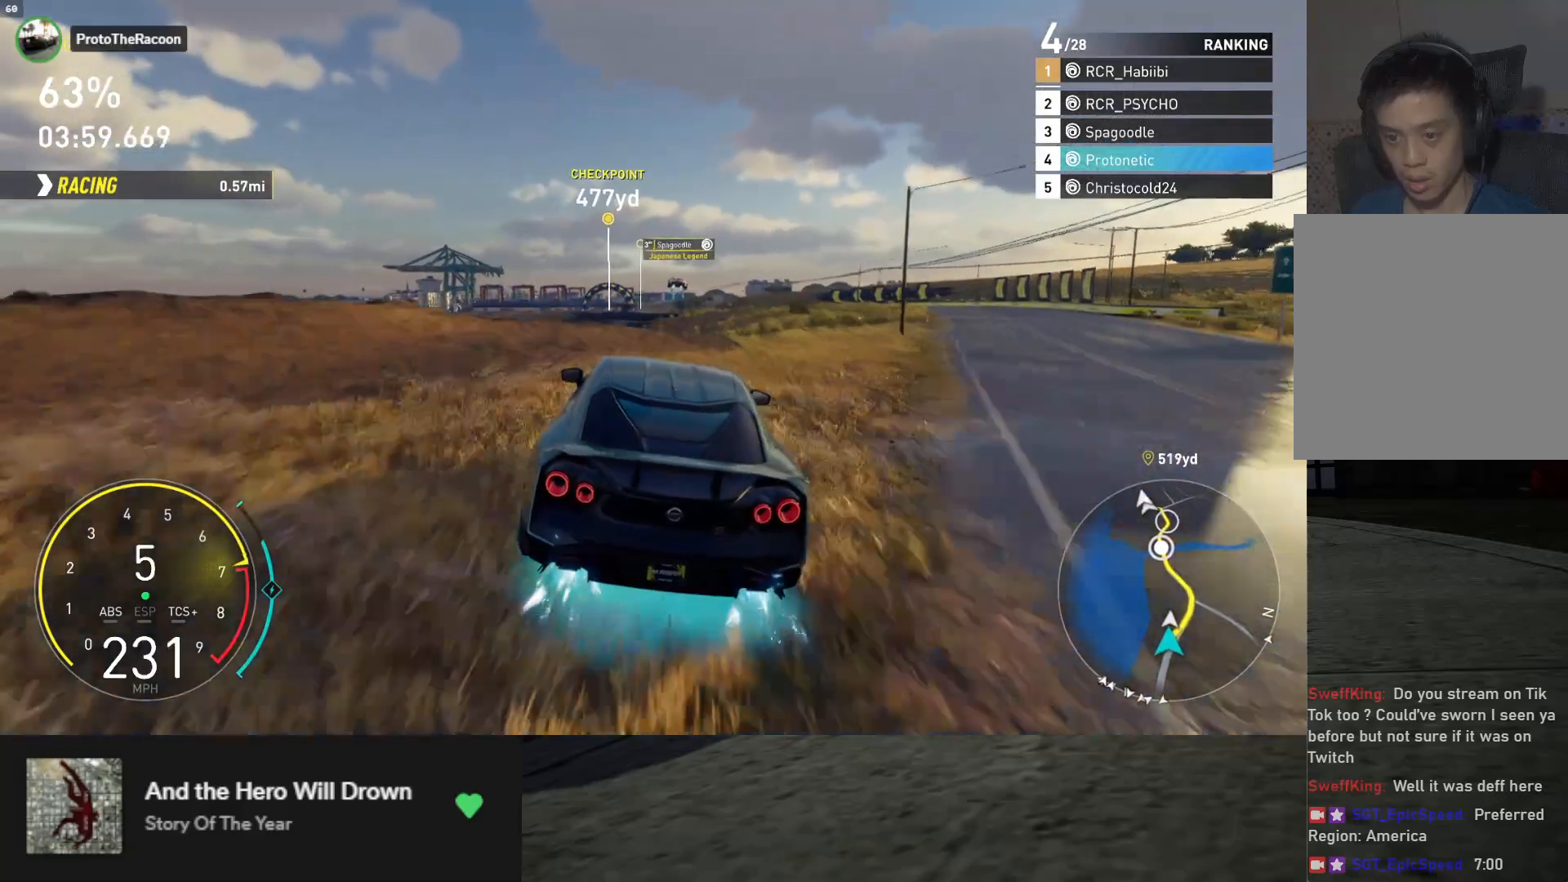
{"buttons": ["L1", "R2"], "left_stick": "down", "right_stick": "center", "events": []}
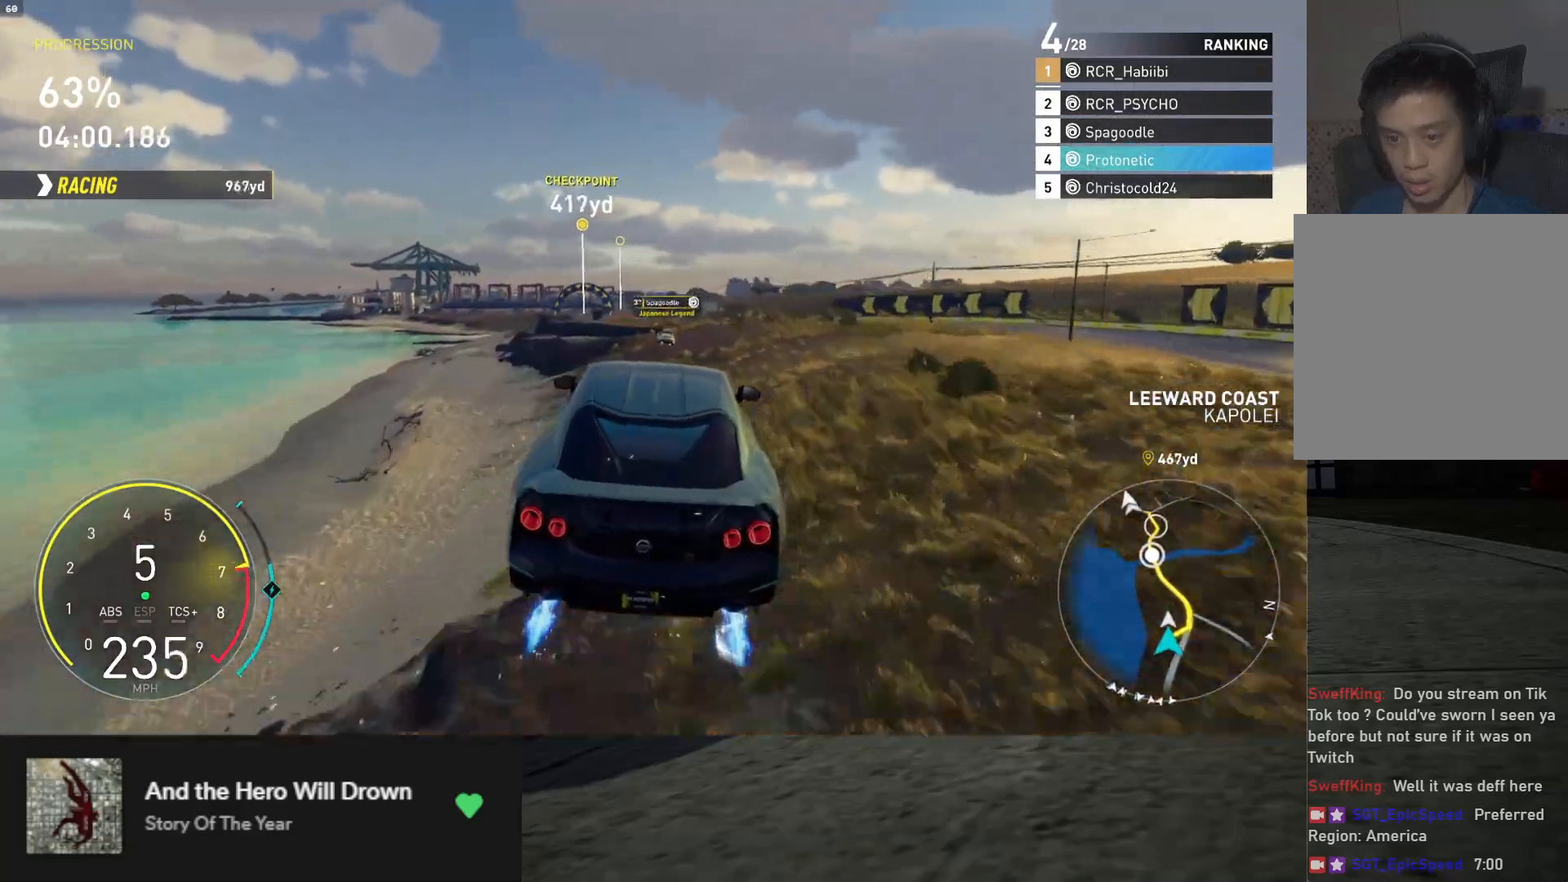
{"buttons": ["R2"], "left_stick": "down-left", "right_stick": "center", "events": [[117, "left_stick", "down-left"], [133, "L1", "up"]]}
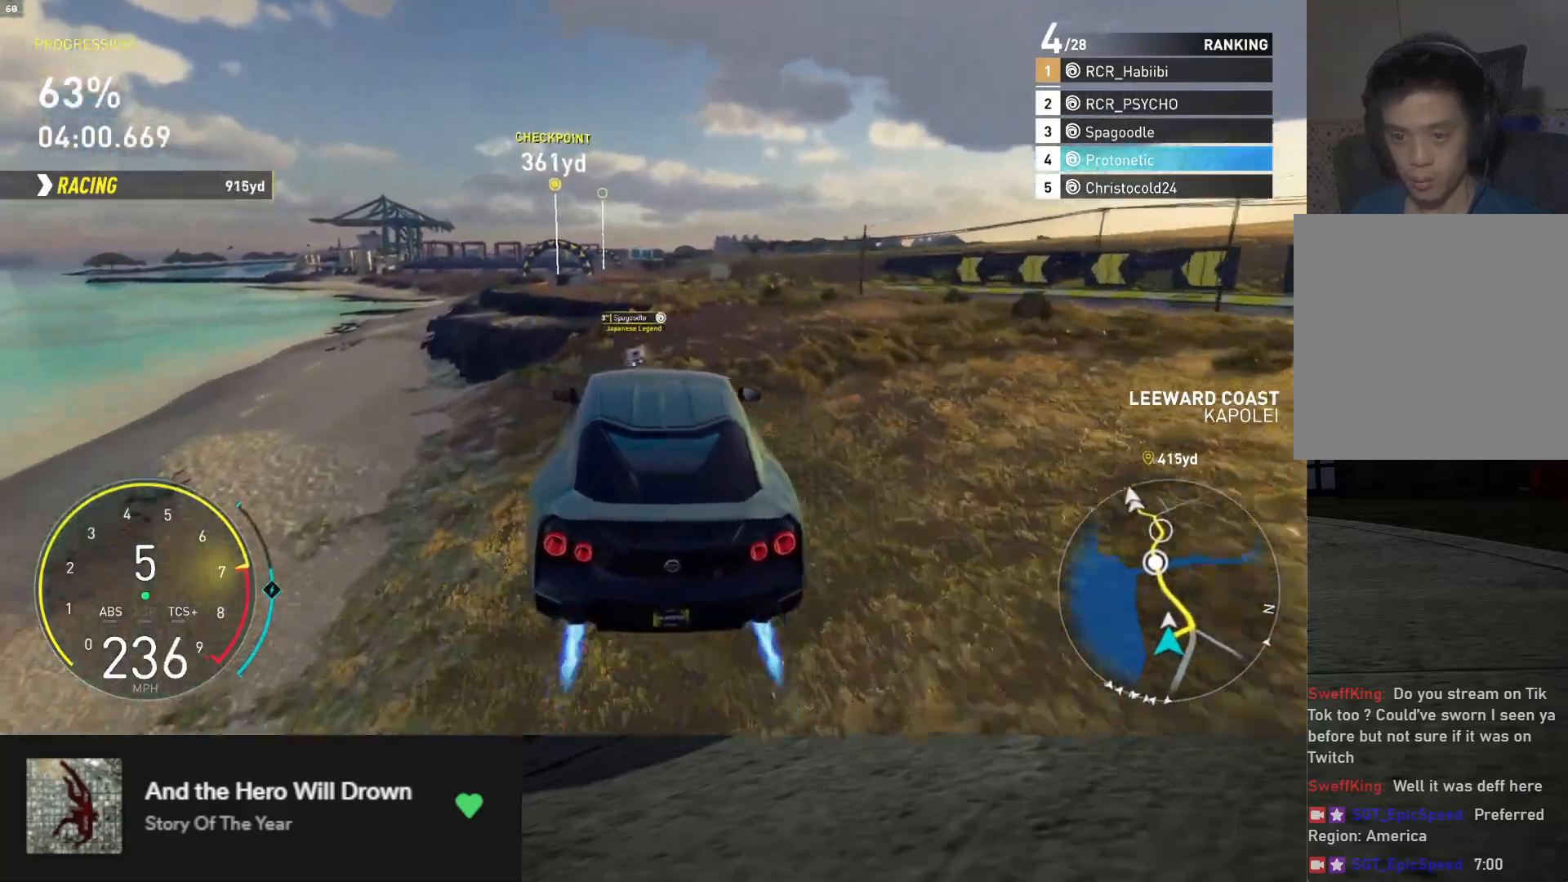
{"buttons": ["L1", "R2"], "left_stick": "down", "right_stick": "center", "events": [[17, "left_stick", "down"], [167, "left_stick", "down-left"], [433, "left_stick", "down"], [483, "L1", "down"]]}
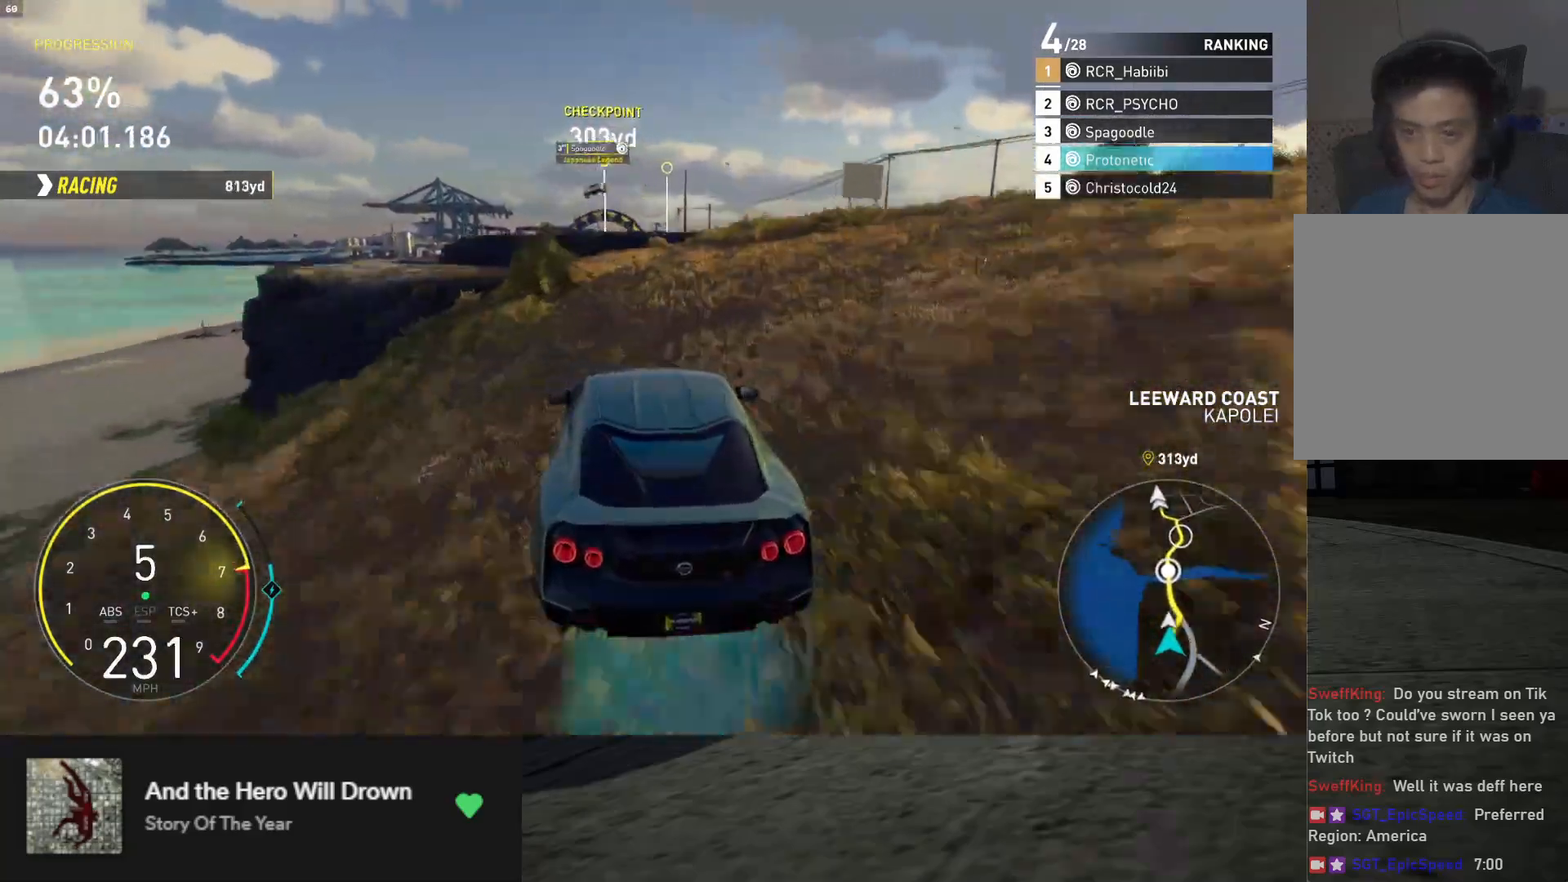
{"buttons": ["R2"], "left_stick": "down", "right_stick": "center", "events": [[333, "L1", "up"]]}
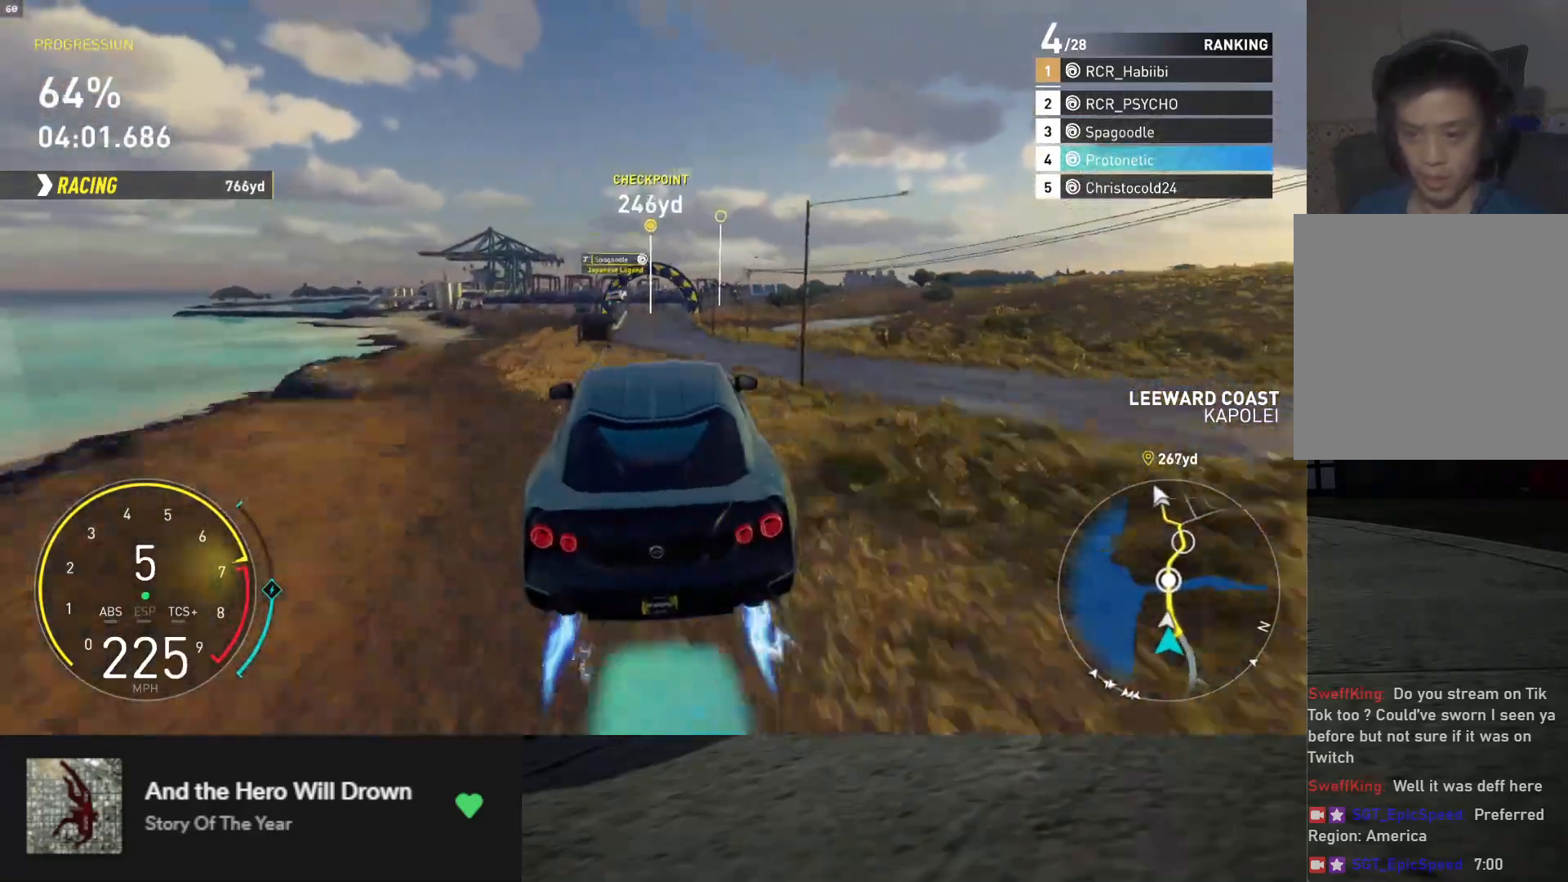
{"buttons": ["R2"], "left_stick": "down", "right_stick": "center", "events": [[267, "left_stick", "down-left"], [483, "left_stick", "down"]]}
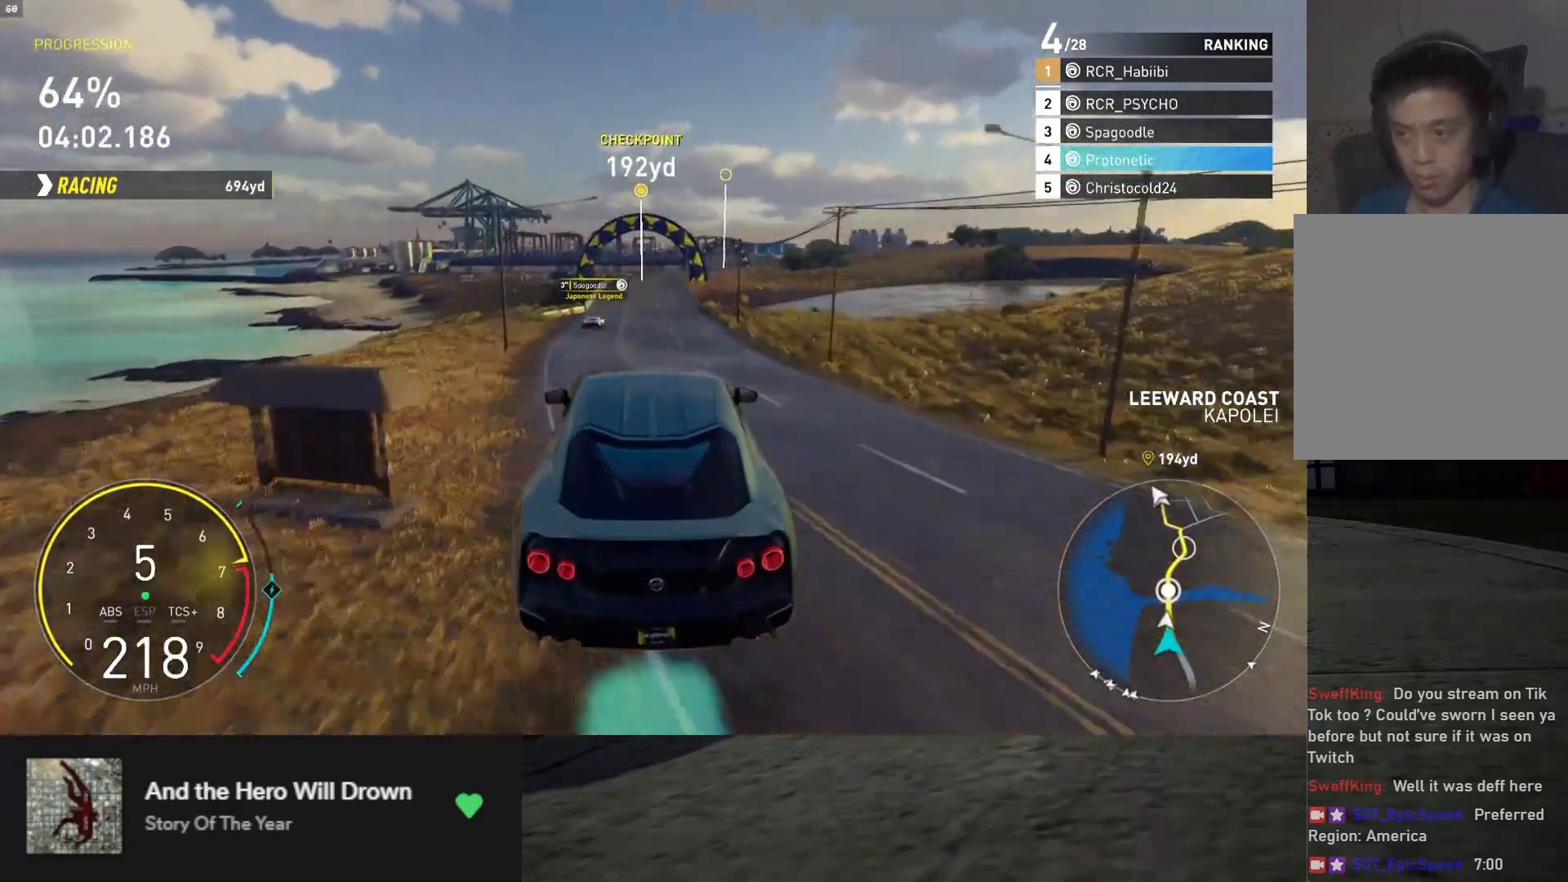
{"buttons": ["R2"], "left_stick": "down", "right_stick": "center", "events": [[100, "left_stick", "down-left"], [267, "left_stick", "down"]]}
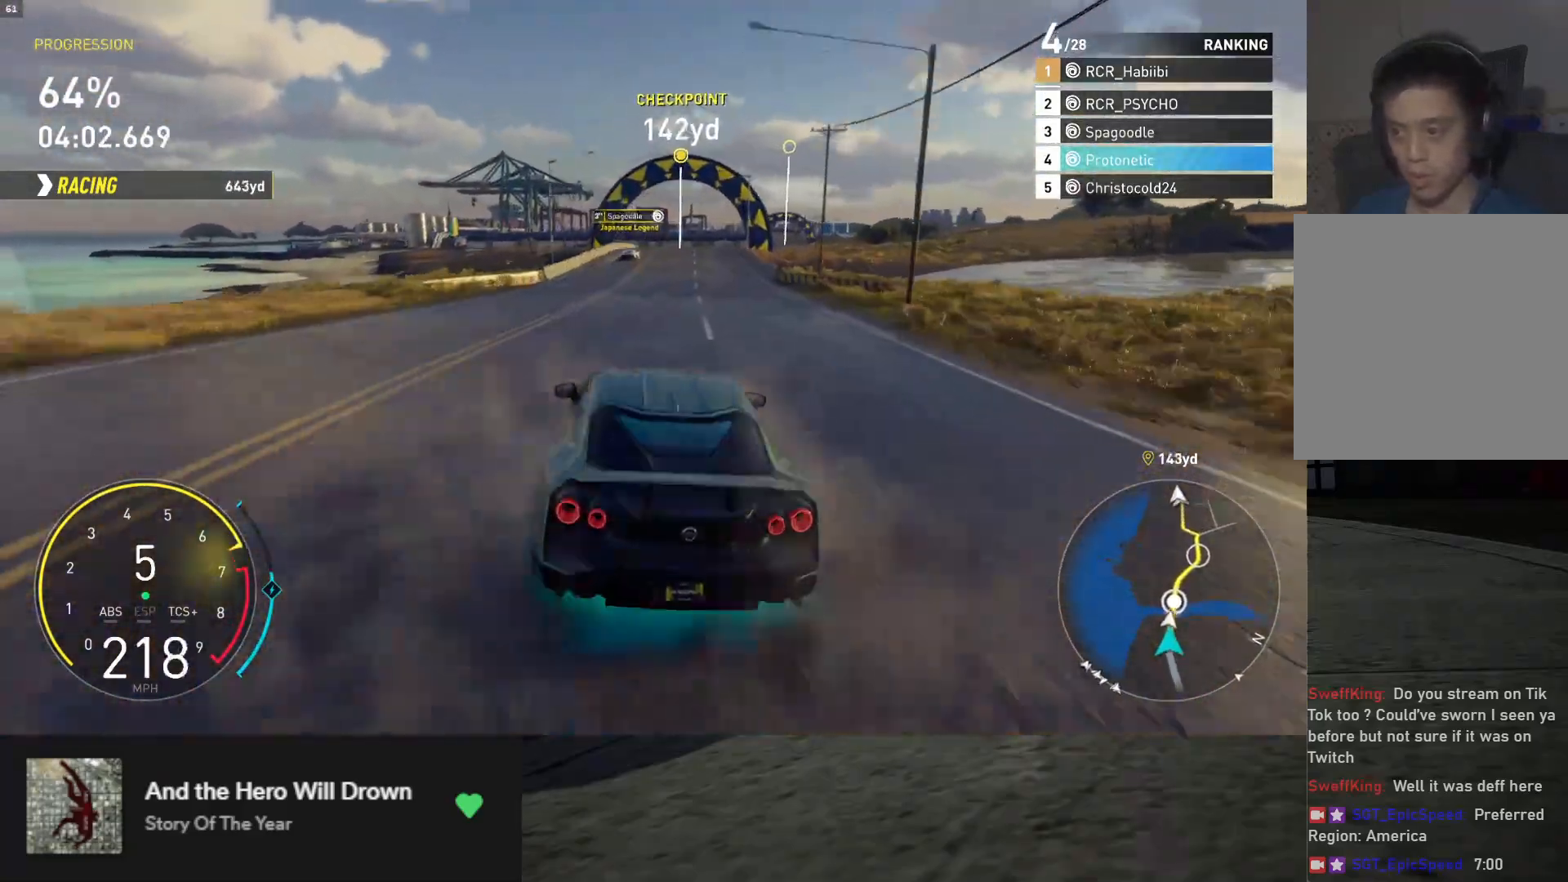
{"buttons": ["R2"], "left_stick": "down", "right_stick": "center", "events": [[267, "left_stick", "down-right"], [417, "left_stick", "down"]]}
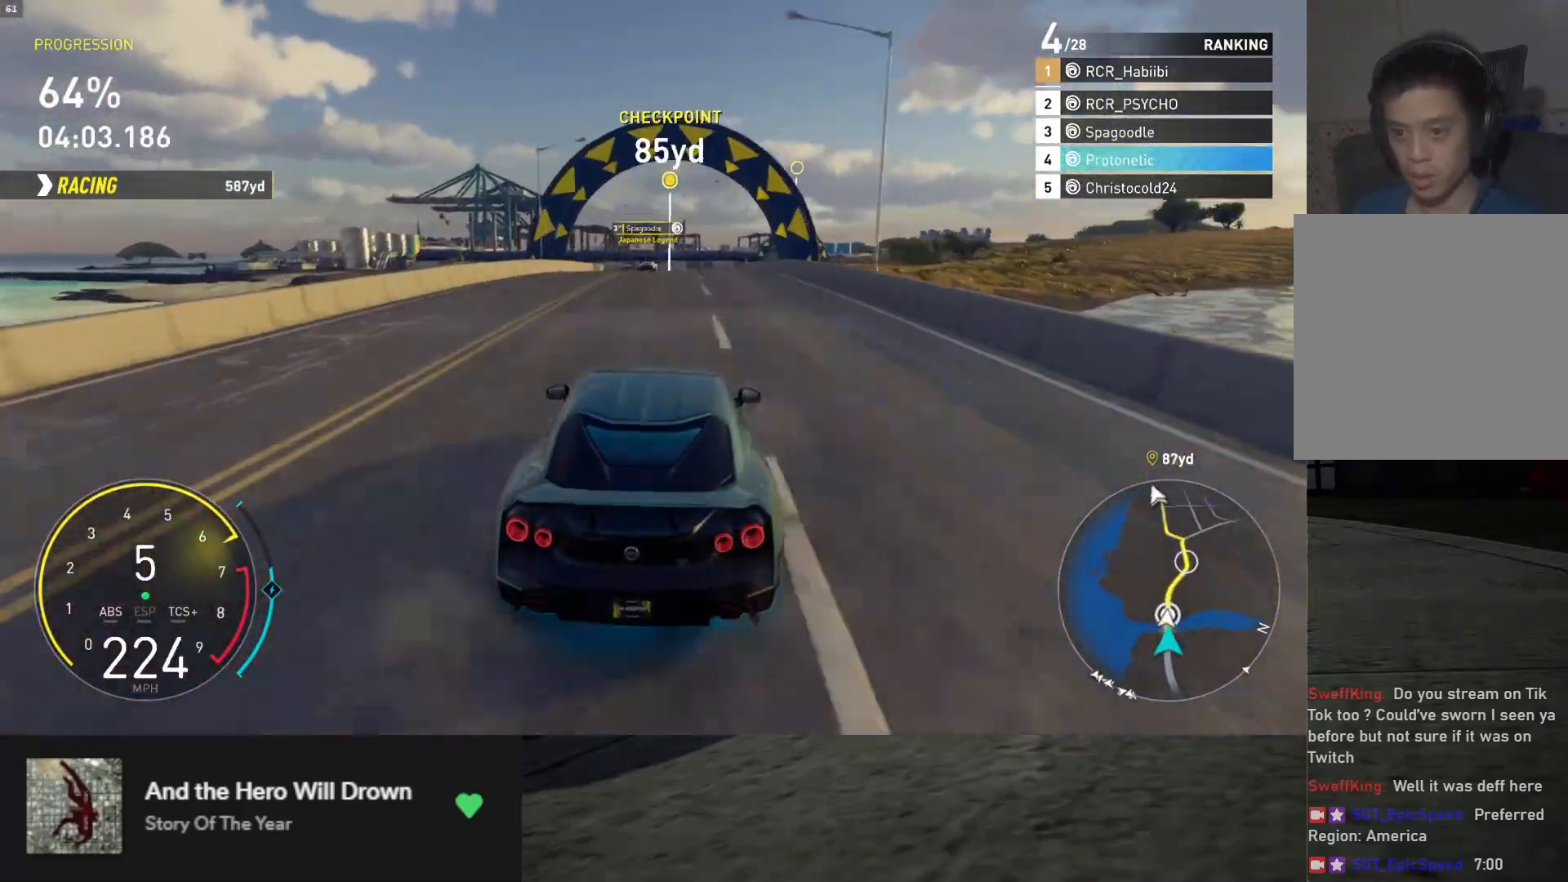
{"buttons": ["R2"], "left_stick": "down-right", "right_stick": "center", "events": [[83, "L1", "down"], [183, "left_stick", "down-right"], [250, "L1", "up"]]}
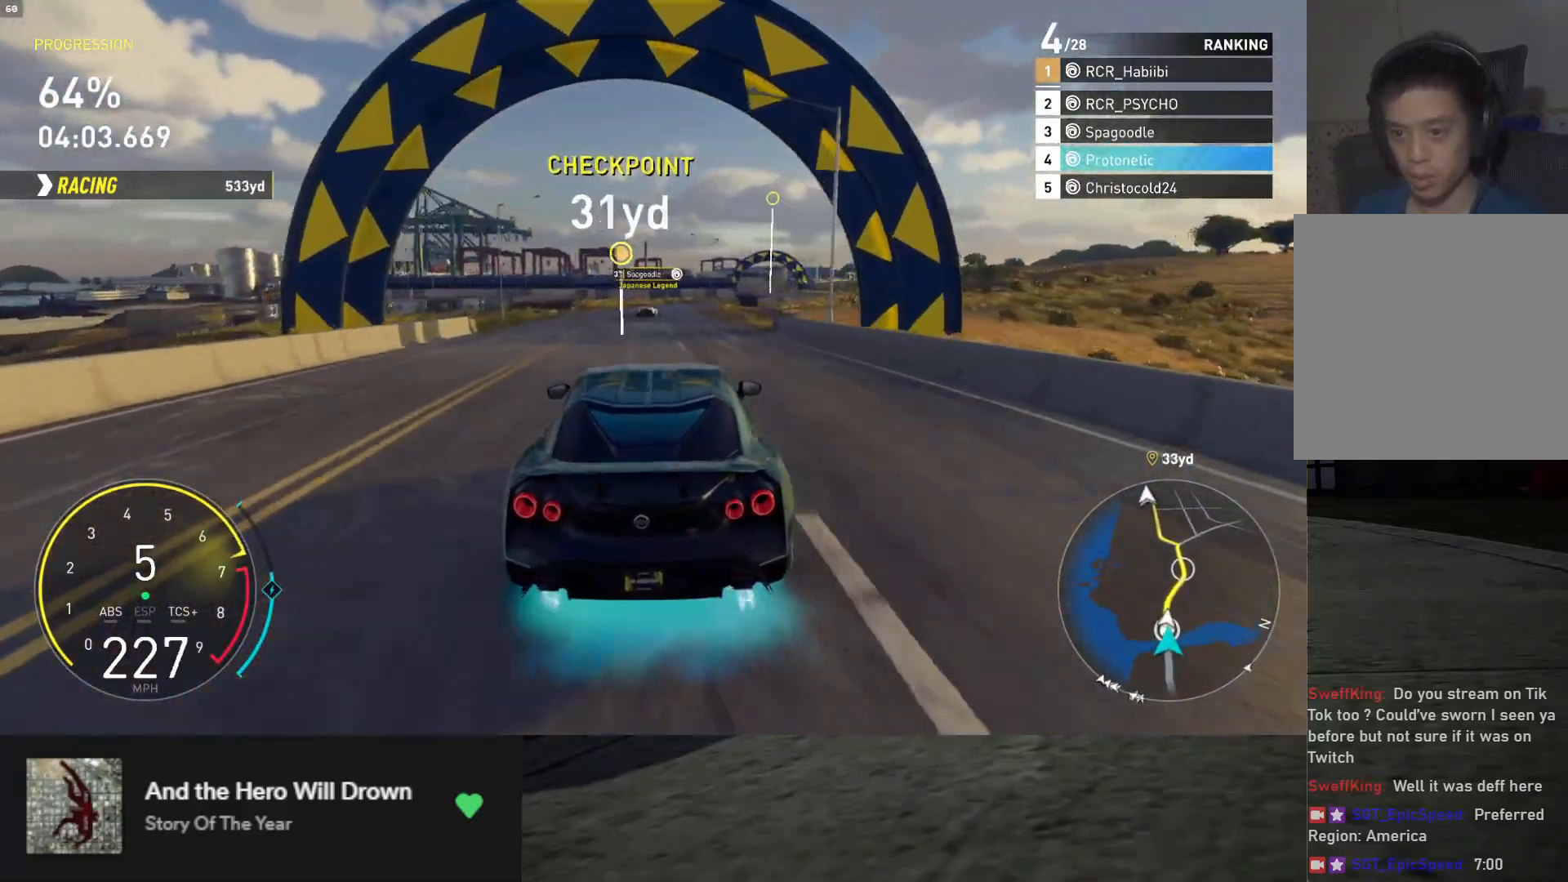
{"buttons": ["R2"], "left_stick": "right", "right_stick": "center", "events": [[67, "left_stick", "right"], [167, "left_stick", "up-right"], [400, "left_stick", "center"], [483, "left_stick", "right"]]}
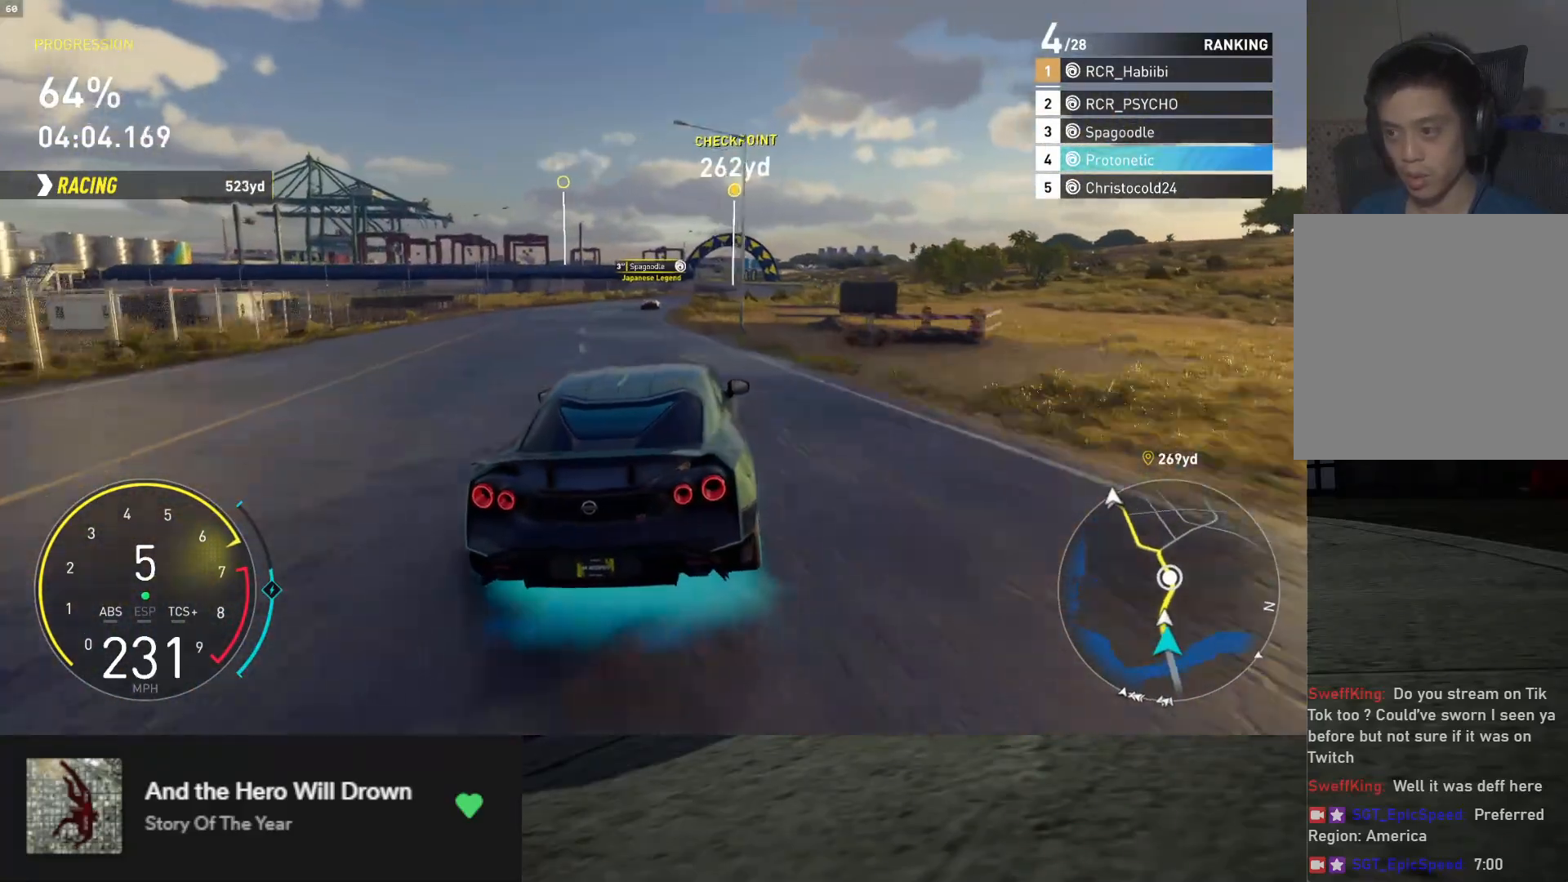
{"buttons": ["L1", "R2"], "left_stick": "center", "right_stick": "center", "events": [[100, "left_stick", "up-right"], [367, "left_stick", "right"], [417, "L1", "down"], [467, "left_stick", "center"]]}
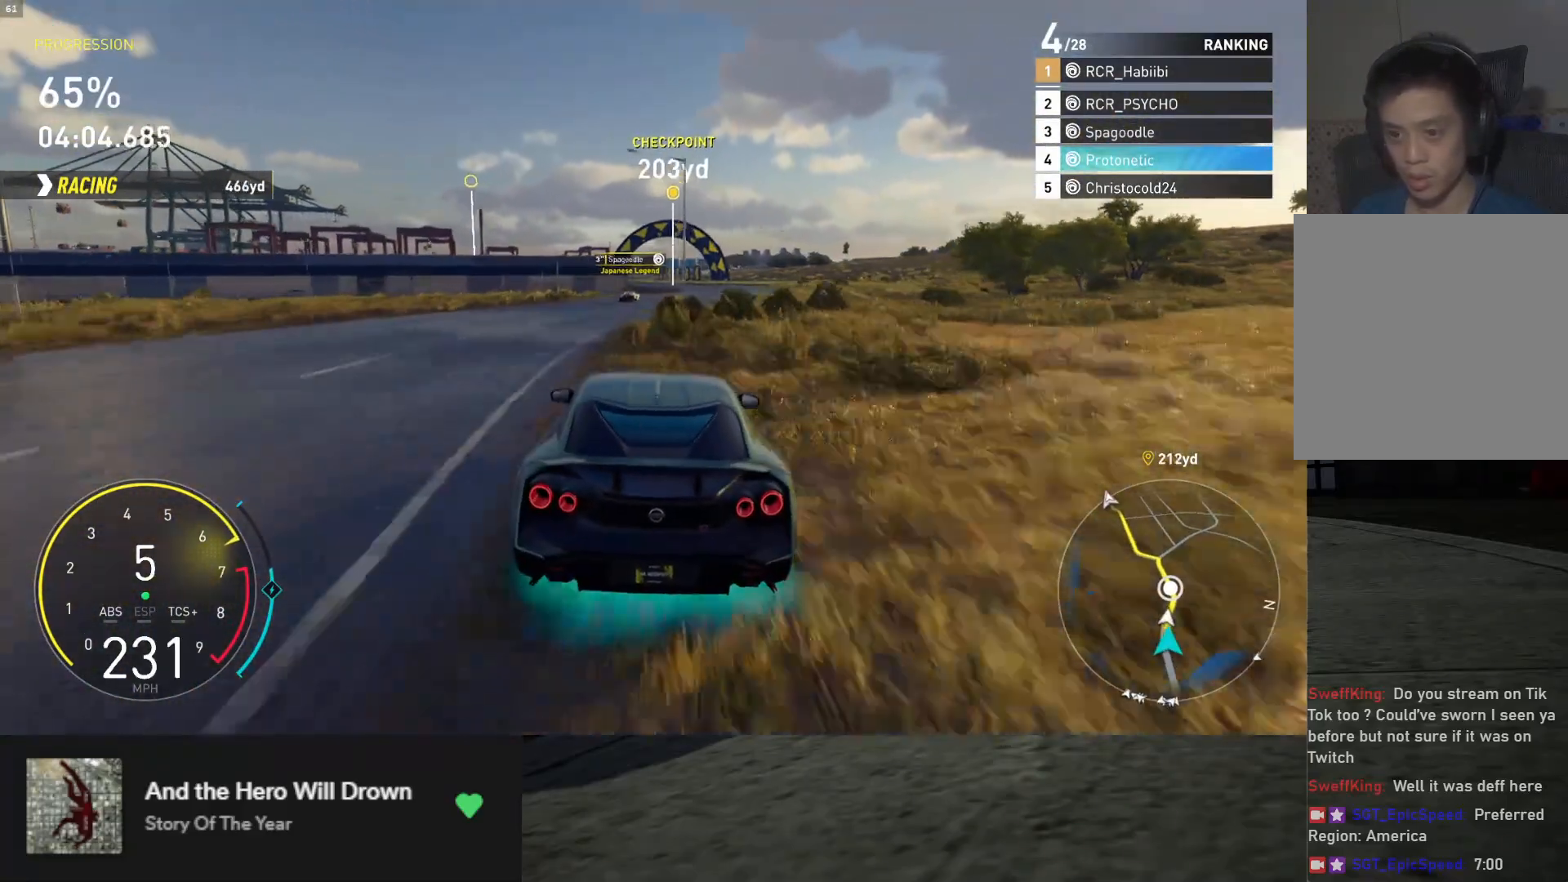
{"buttons": ["L1", "R2"], "left_stick": "center", "right_stick": "center", "events": [[183, "left_stick", "right"], [317, "left_stick", "center"]]}
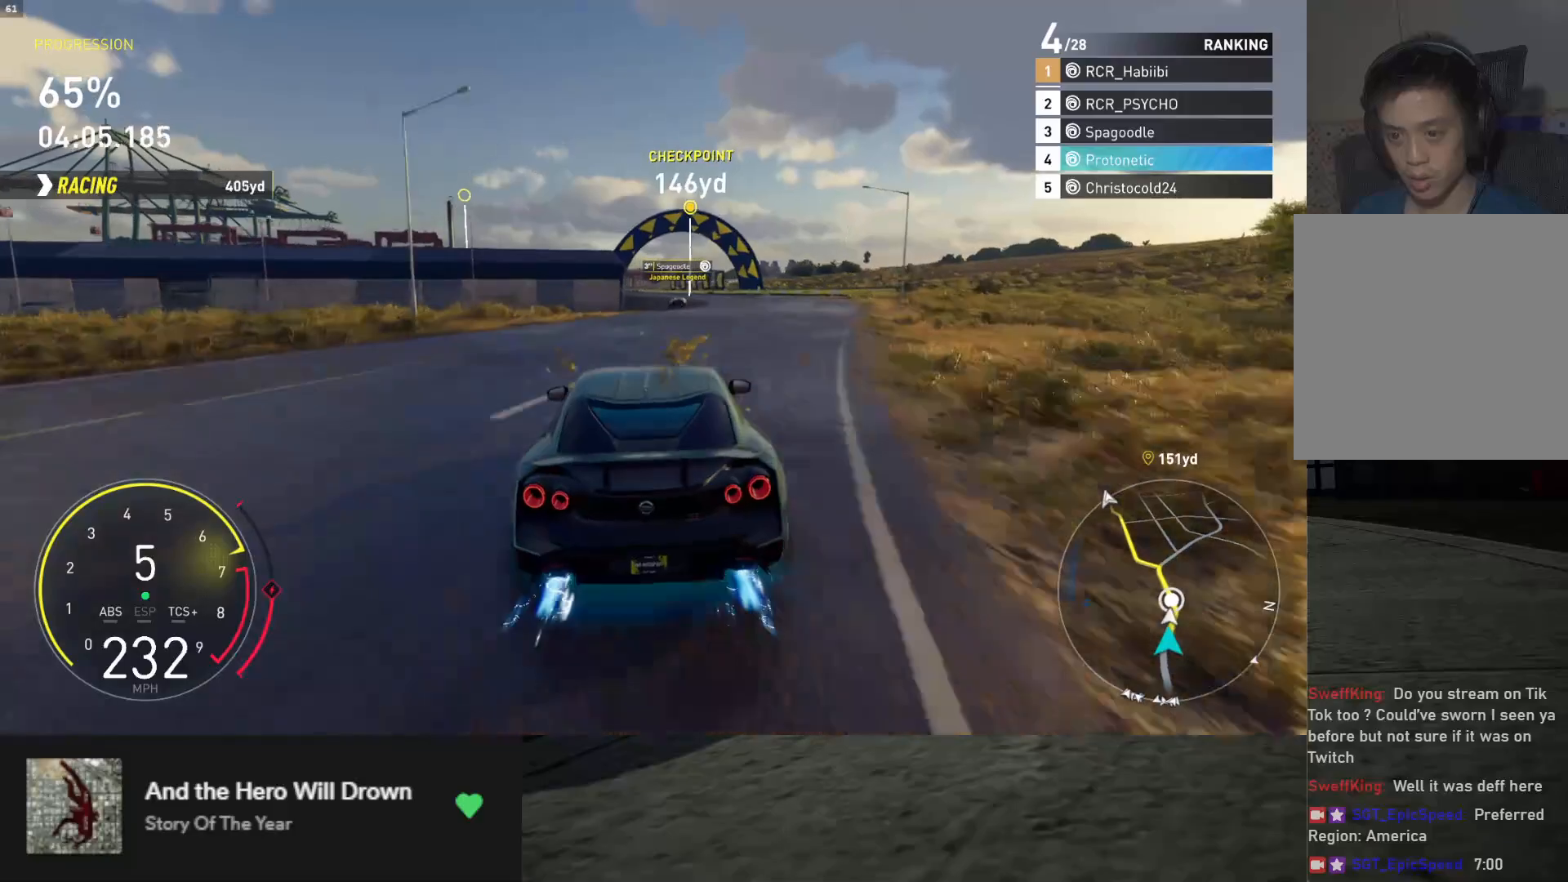
{"buttons": ["L1", "R2"], "left_stick": "left", "right_stick": "center", "events": [[350, "left_stick", "left"]]}
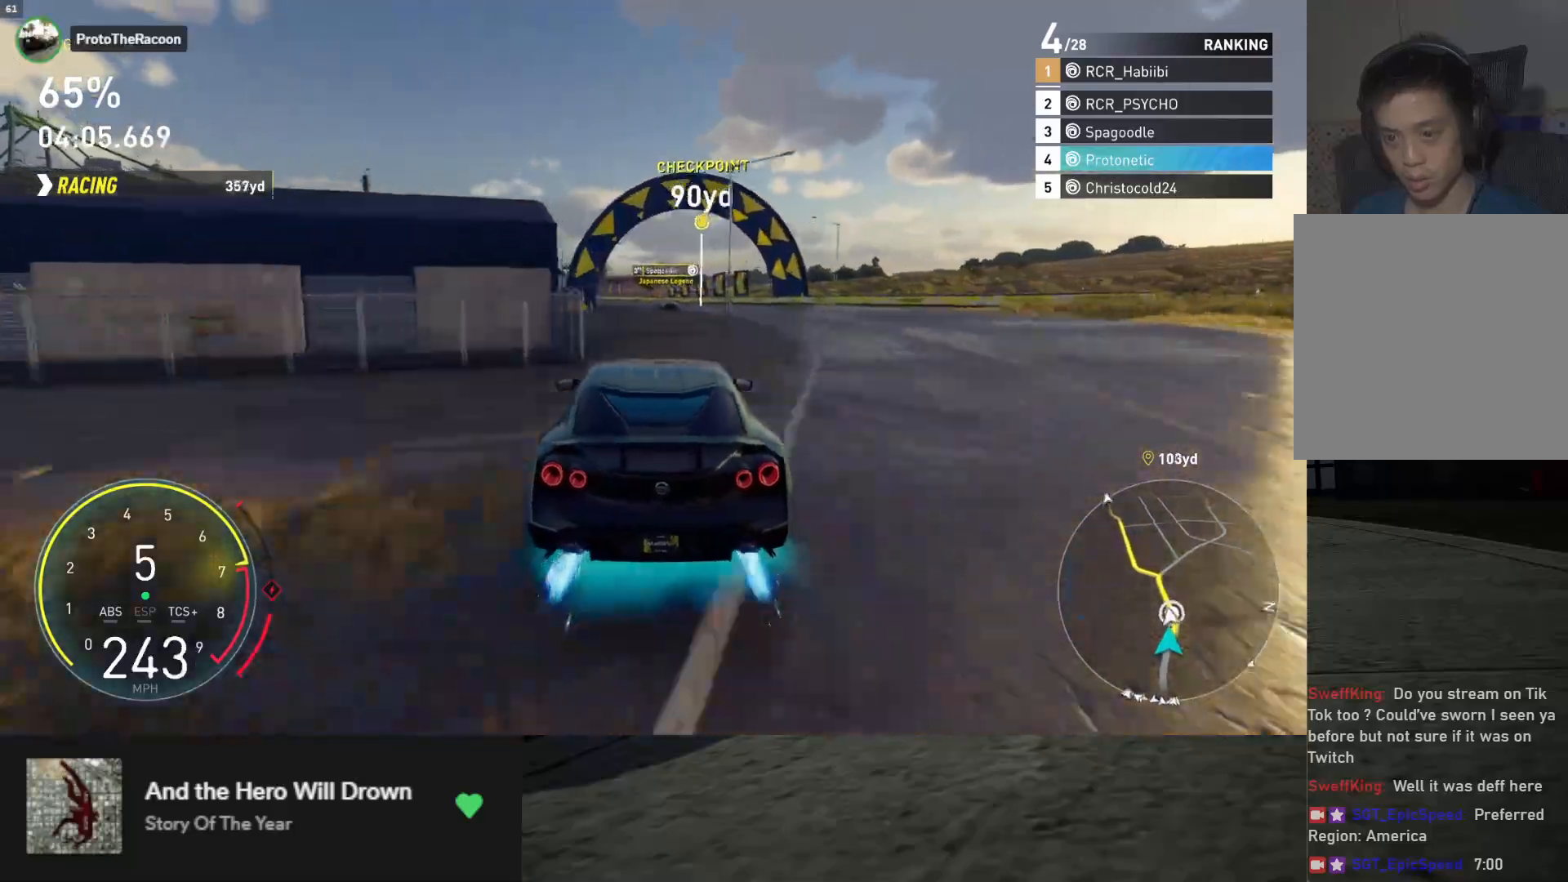
{"buttons": ["L1", "R2"], "left_stick": "left", "right_stick": "center", "events": [[67, "left_stick", "center"], [217, "left_stick", "left"]]}
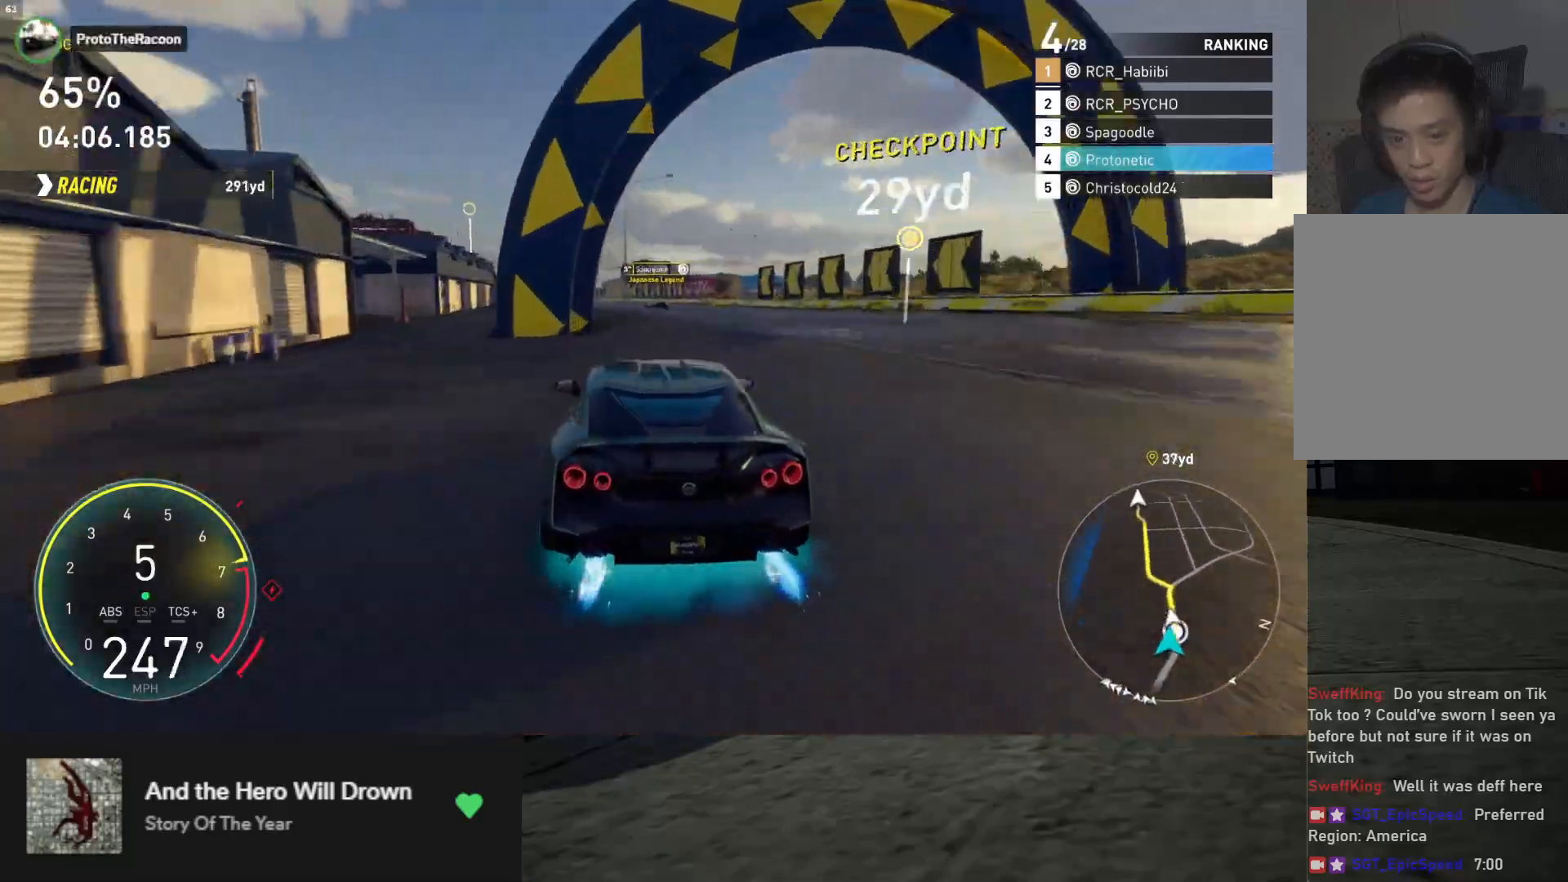
{"buttons": ["L1", "R2"], "left_stick": "left", "right_stick": "center", "events": [[67, "A", "down"], [183, "A", "up"]]}
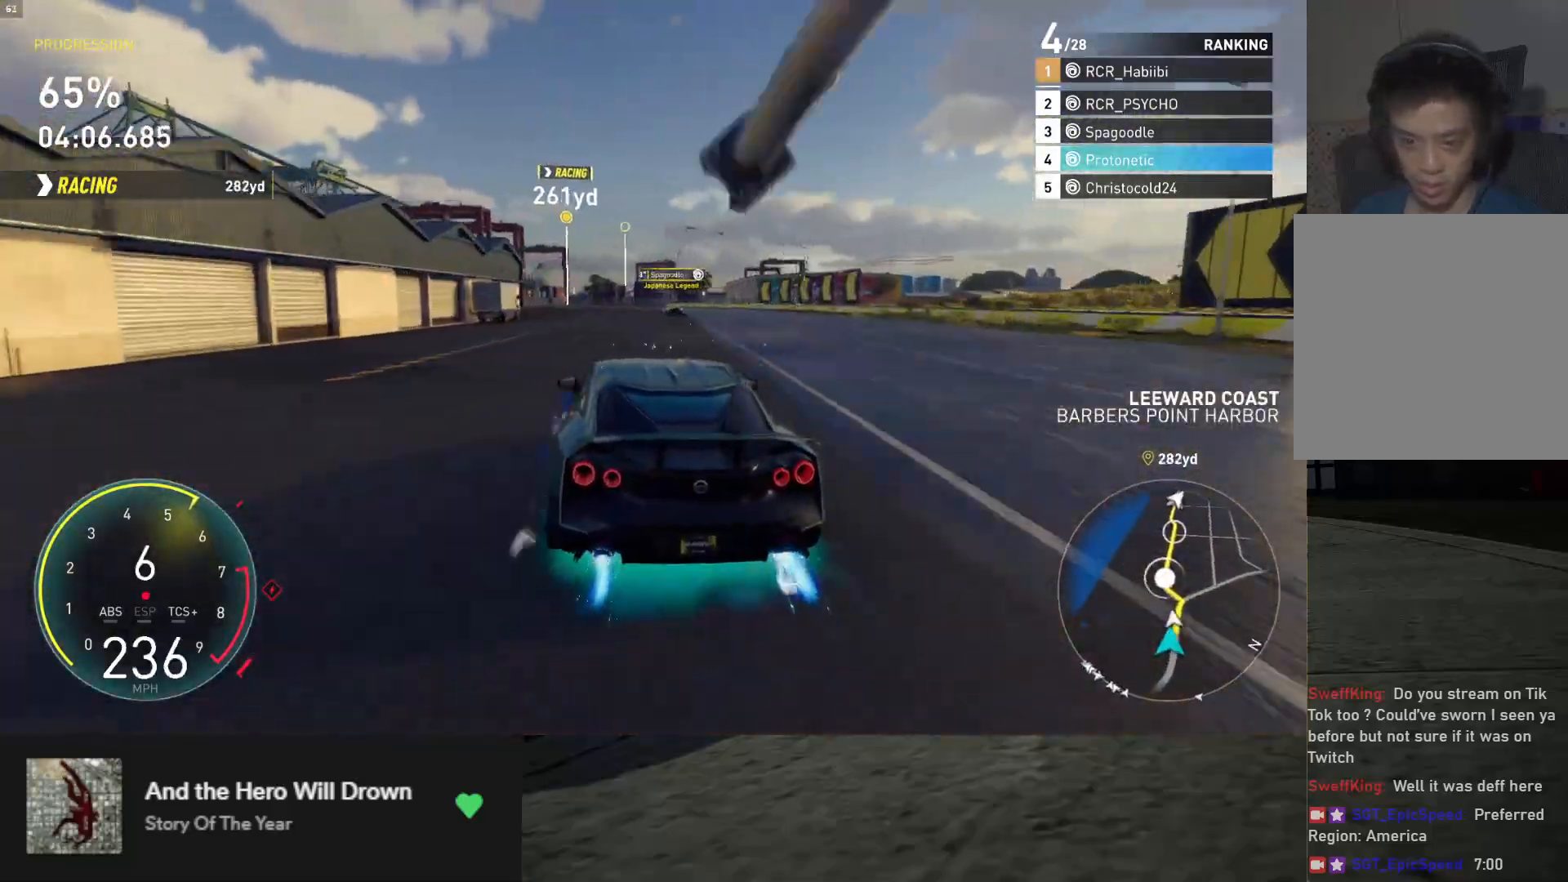
{"buttons": ["L1", "R2"], "left_stick": "down", "right_stick": "center", "events": [[417, "left_stick", "down"]]}
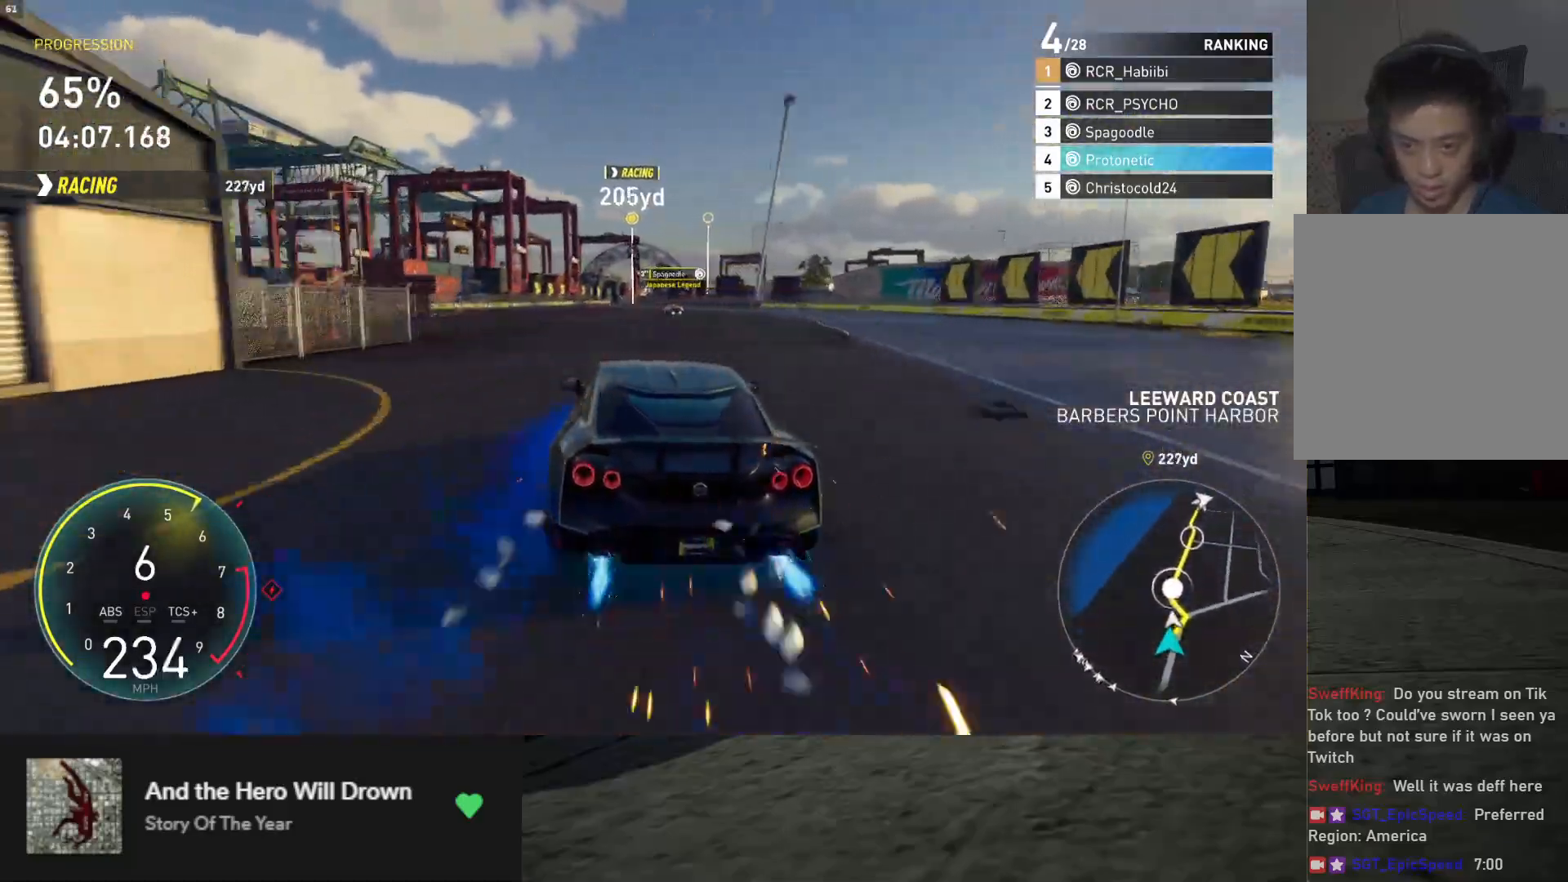
{"buttons": ["R2"], "left_stick": "down", "right_stick": "center", "events": [[383, "L1", "up"]]}
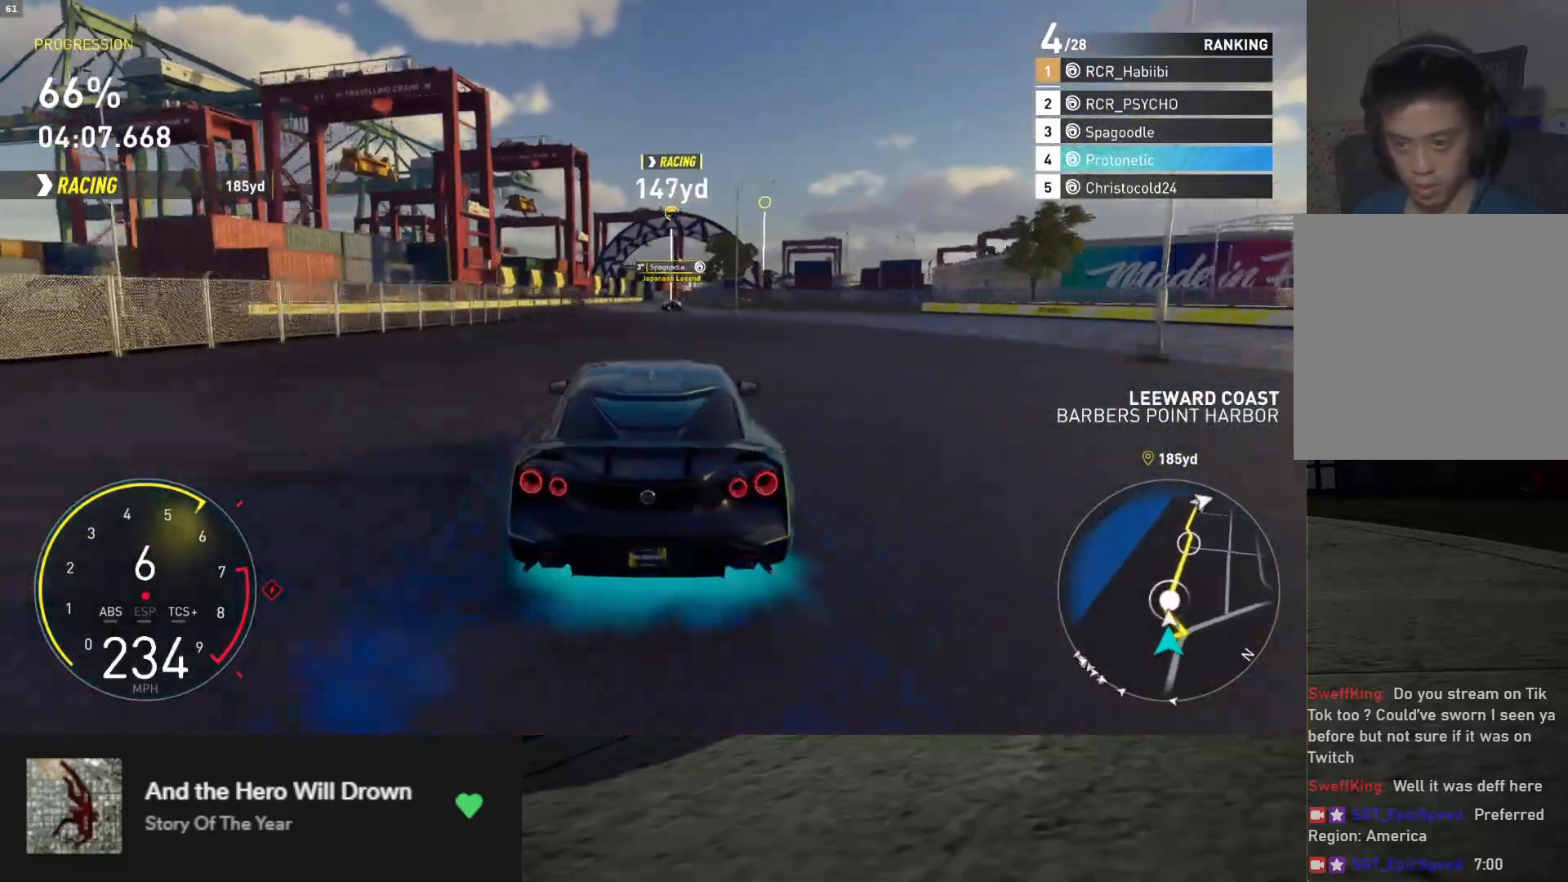
{"buttons": ["R2"], "left_stick": "down", "right_stick": "center", "events": [[350, "left_stick", "down-left"], [467, "left_stick", "down"]]}
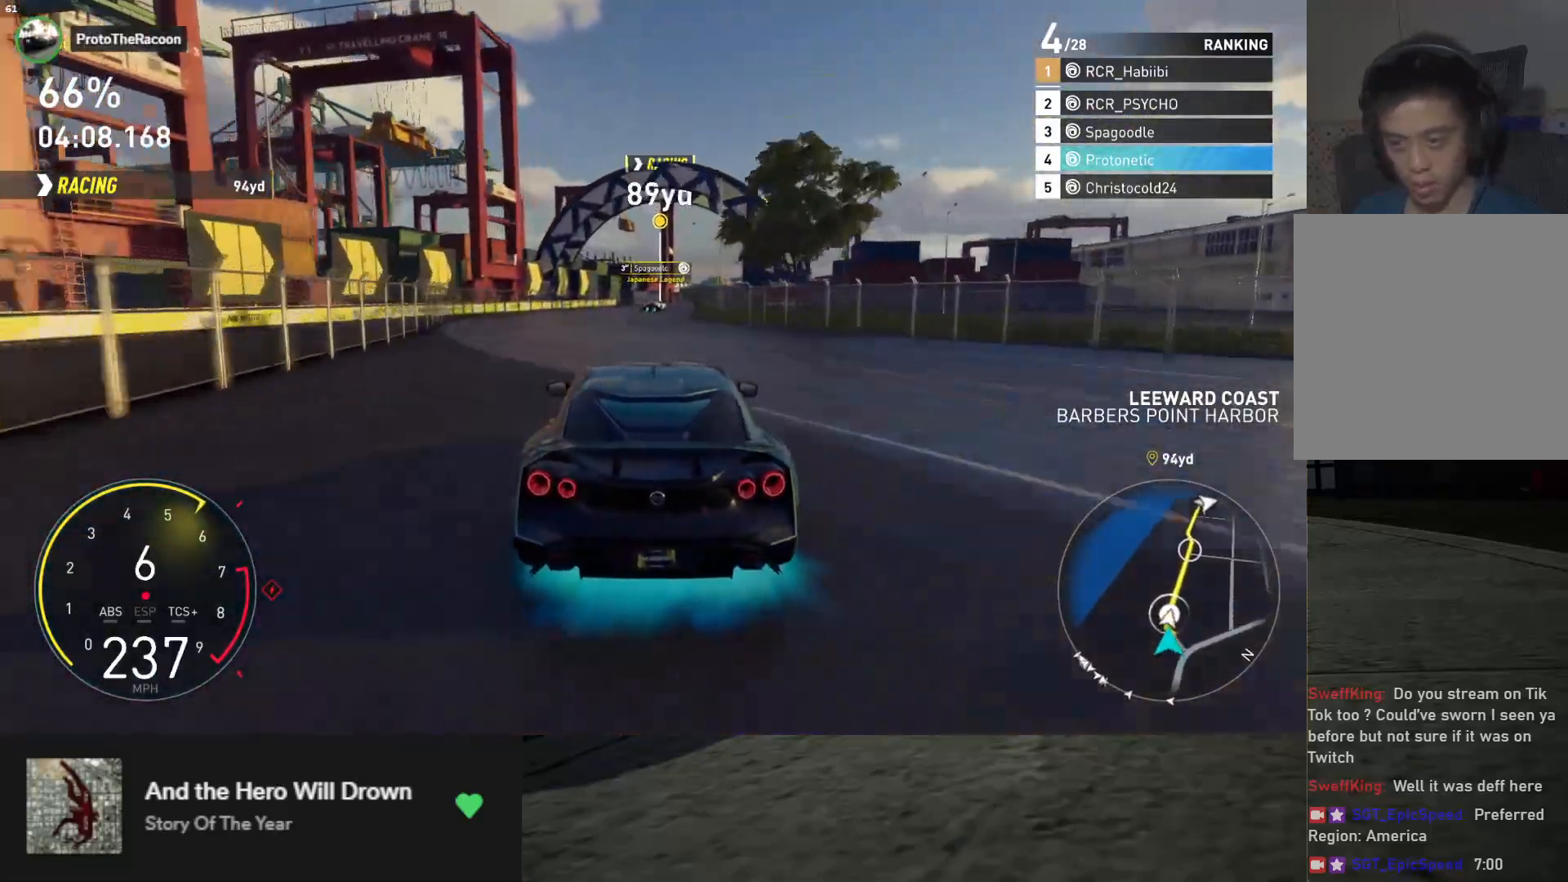
{"buttons": ["R2"], "left_stick": "down", "right_stick": "center", "events": [[117, "left_stick", "down-right"], [367, "left_stick", "down"]]}